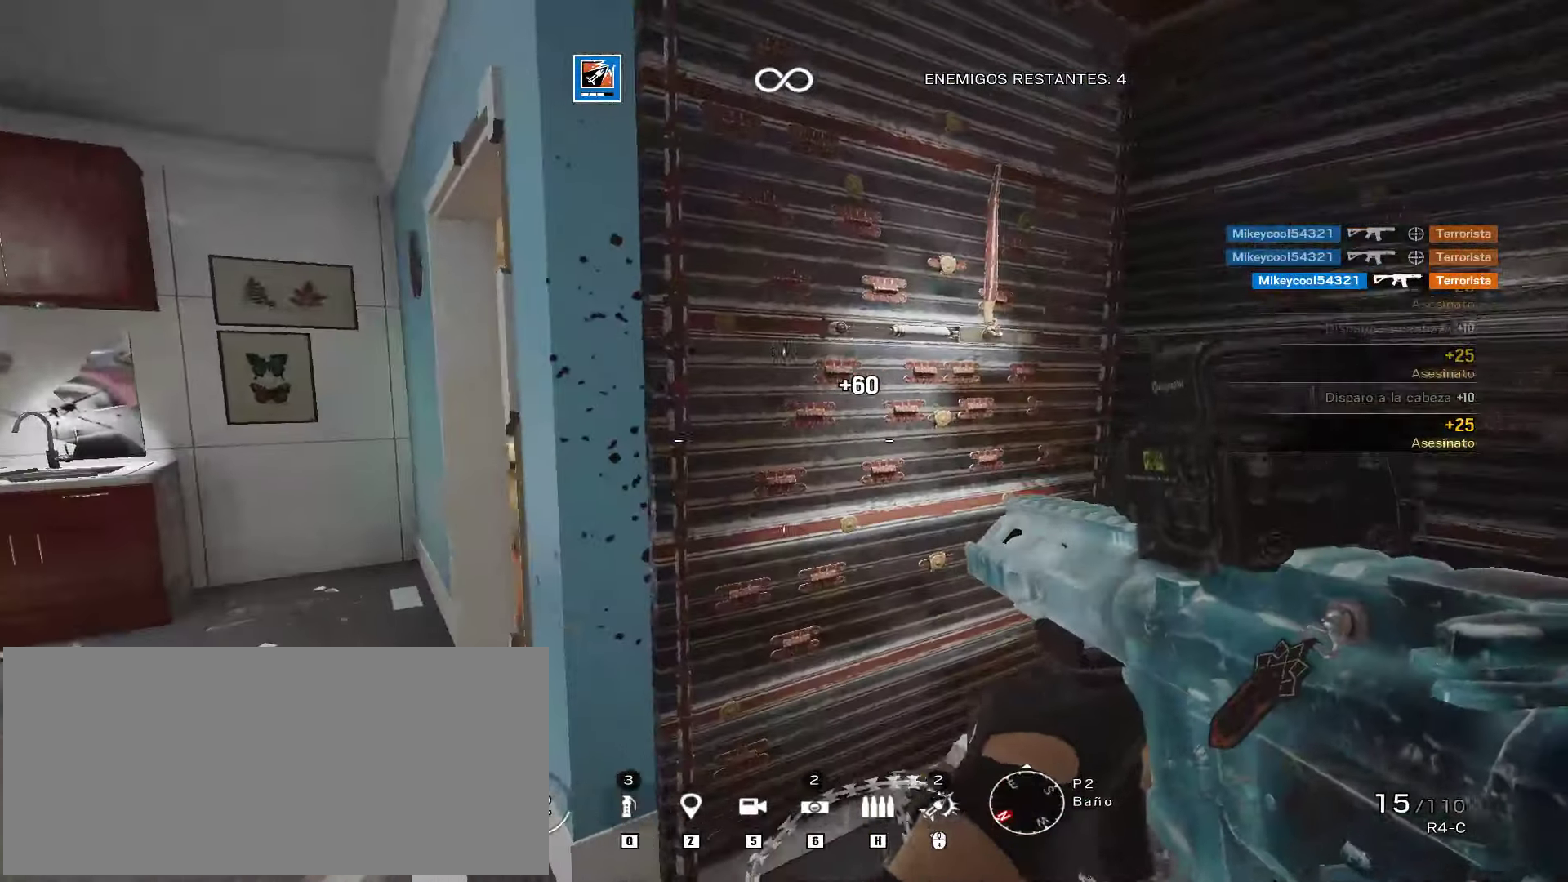
Gameplay with keyboard and mouse; each line is a JSON object with the keys and mouse buttons held at the frame after it. "events" lists presses ("down") and releases ("up") of "a", "ctrl", "d", "e", "f", "q", "r", "s", "shift", "space", "tab", "w", "mouse_left", "mouse_wheel", "mouse_right", "mouse_mb4" and "mouse_mb5" between this image and that frame as [ms after this image, input, new state], when the widget could be followed in between. "mouse_left", "mouse_wheel", "mouse_right", "mouse_mb4", "mouse_mb5" = the "left", "wheel", "right", "mb4", "mb5" buttons of the "mouse" list. No other keys are recorded. "wheel" means that the mouse wheel is clicked or scrolled. Mouse movement is not recorded.
{"keys": ["d"], "mouse": [], "events": [[136, "shift", "down"], [136, "w", "down"], [255, "w", "up"], [306, "shift", "up"], [340, "q", "down"], [408, "q", "up"], [476, "a", "up"], [476, "d", "down"]]}
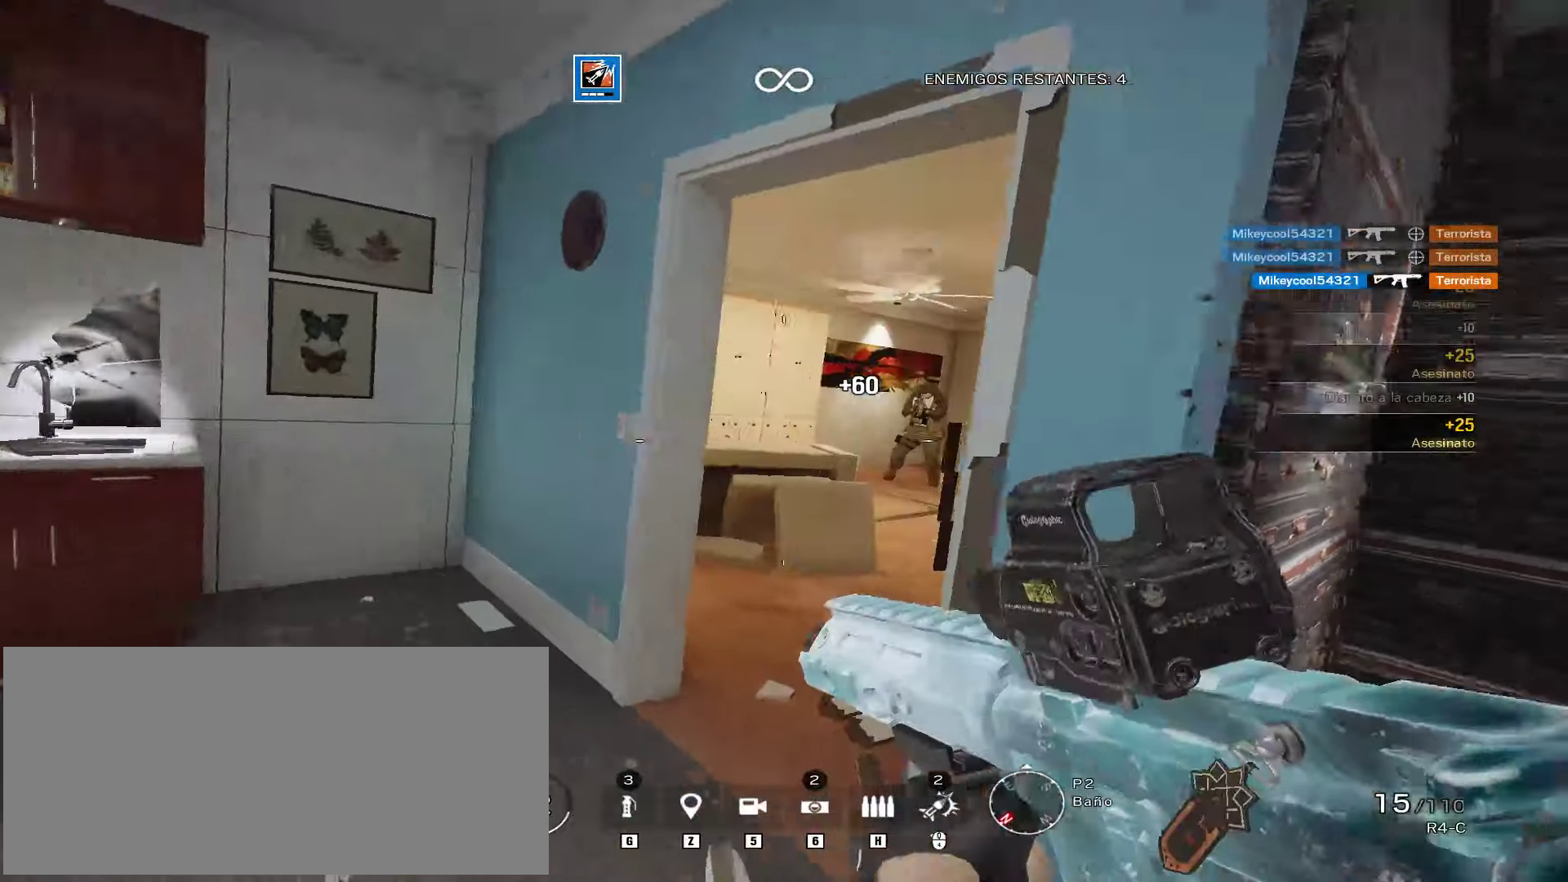
{"keys": ["s"], "mouse": ["right"], "events": [[34, "s", "down"], [119, "s", "up"], [306, "mouse_right", "down"], [306, "s", "down"], [391, "d", "up"]]}
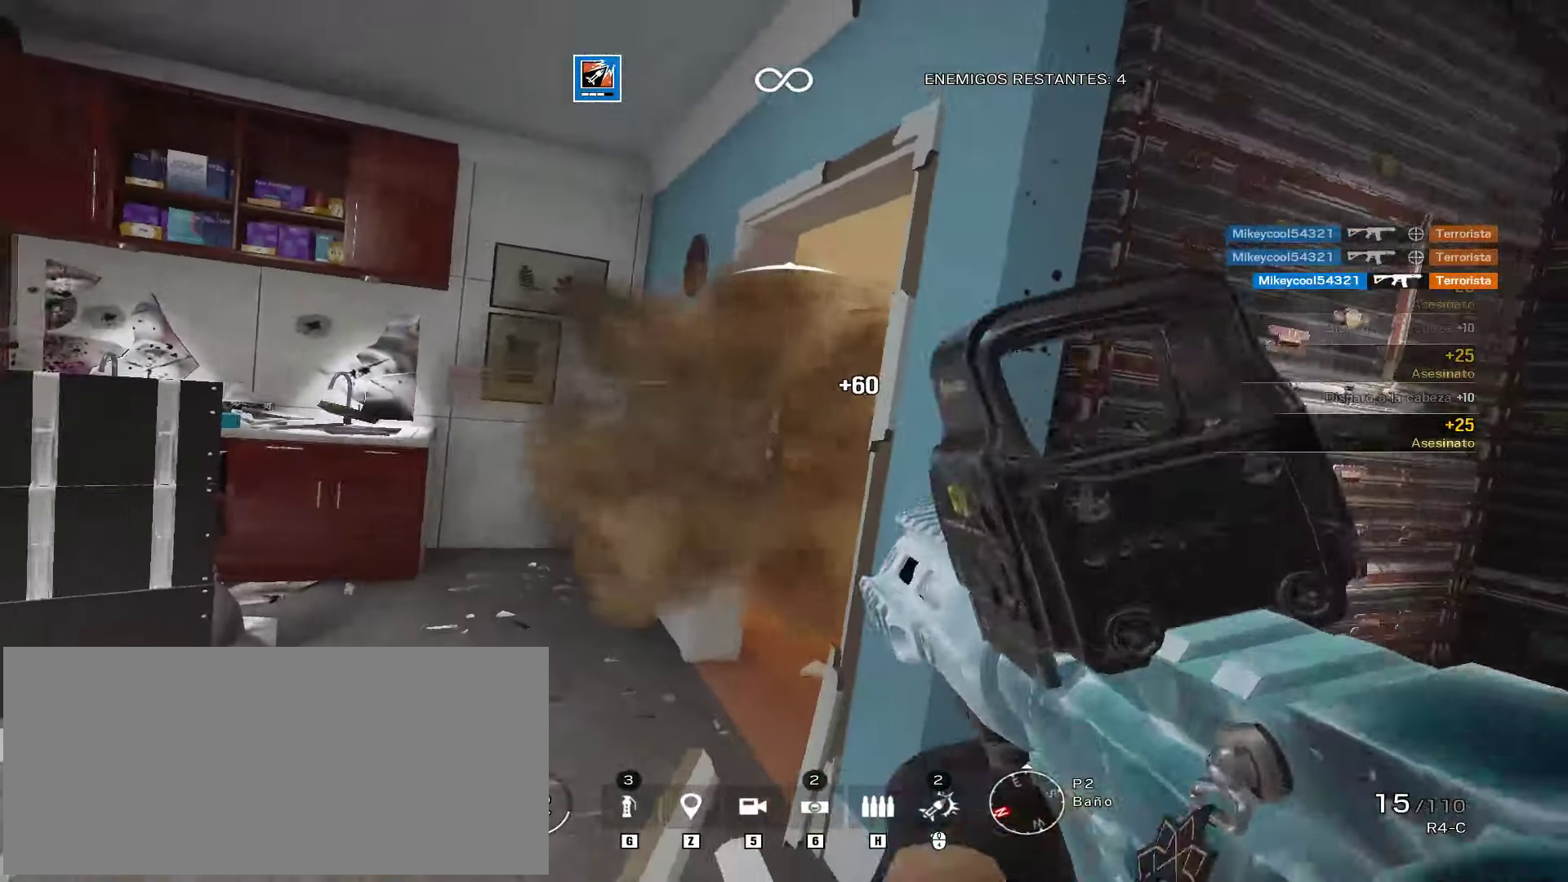
{"keys": ["d"], "mouse": ["left", "right"], "events": [[68, "mouse_left", "down"], [85, "a", "down"], [170, "a", "up"], [170, "d", "down"], [170, "s", "up"], [272, "w", "down"], [323, "d", "up"], [357, "a", "down"], [459, "a", "up"], [459, "d", "down"], [459, "w", "up"]]}
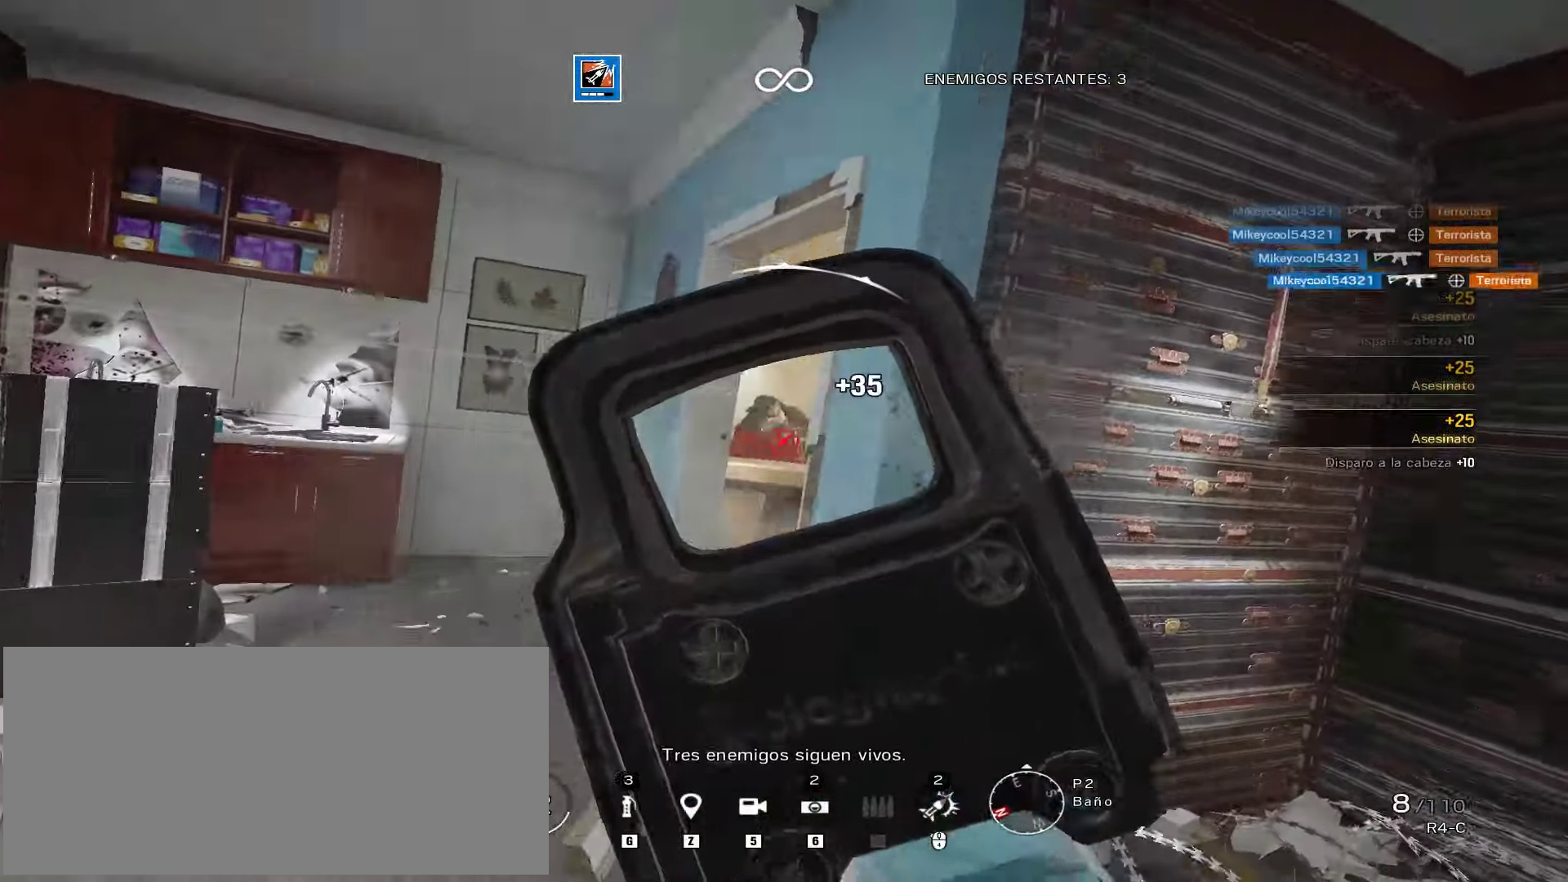
{"keys": ["a", "s"], "mouse": ["right"], "events": [[51, "a", "down"], [51, "d", "up"], [51, "mouse_left", "up"], [51, "mouse_right", "up"], [442, "mouse_right", "down"], [476, "s", "down"]]}
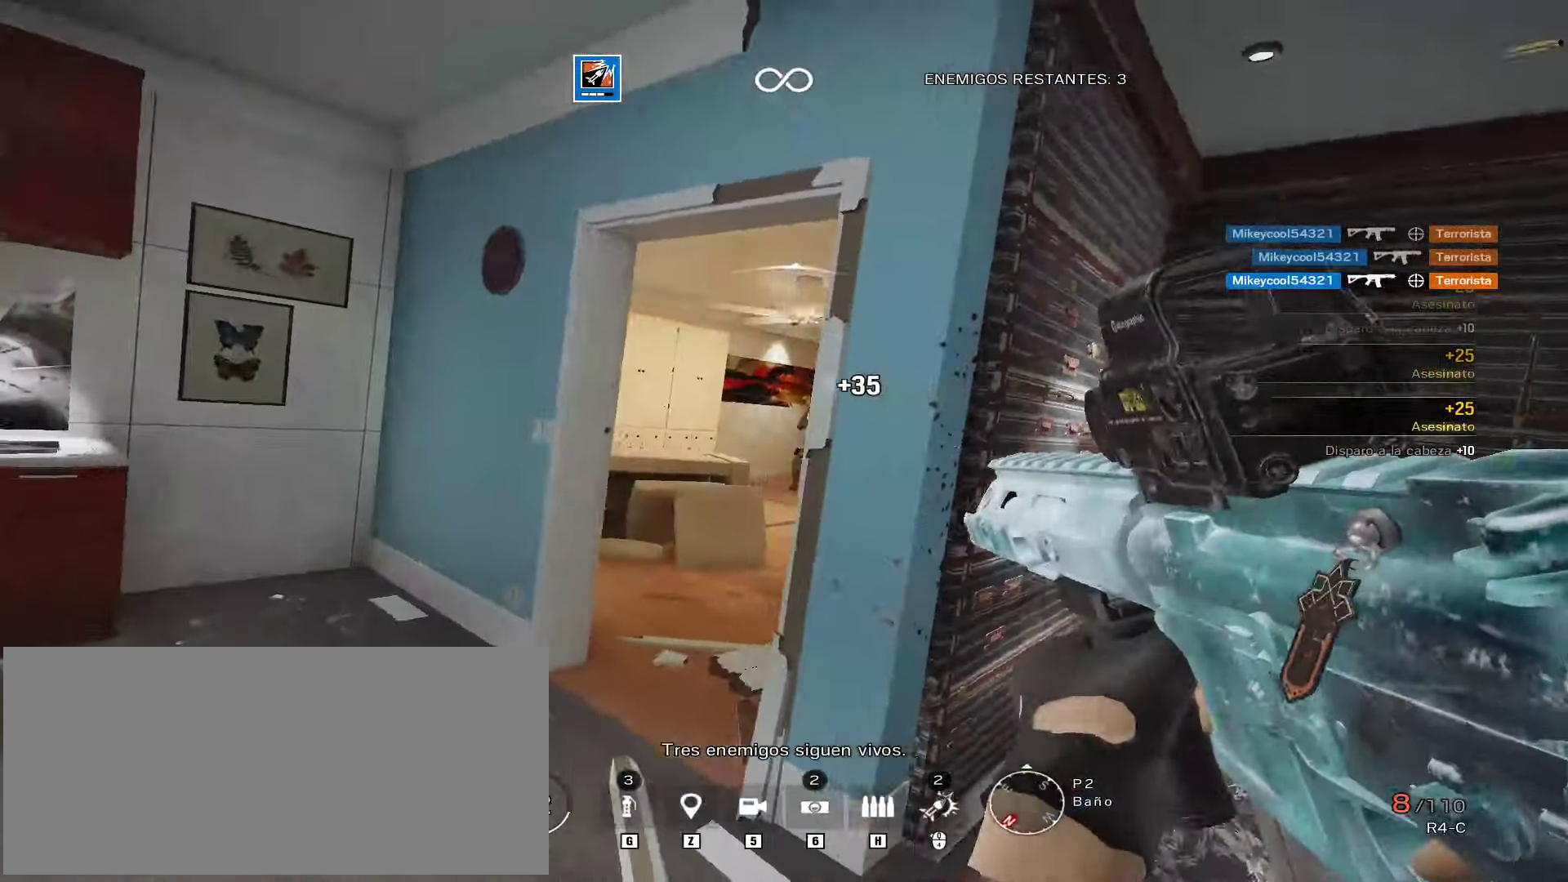
{"keys": ["s"], "mouse": ["left", "right"], "events": [[17, "s", "up"], [85, "d", "down"], [119, "w", "down"], [136, "a", "up"], [238, "a", "down"], [238, "d", "up"], [289, "mouse_left", "down"], [306, "w", "up"], [391, "a", "up"], [408, "s", "down"]]}
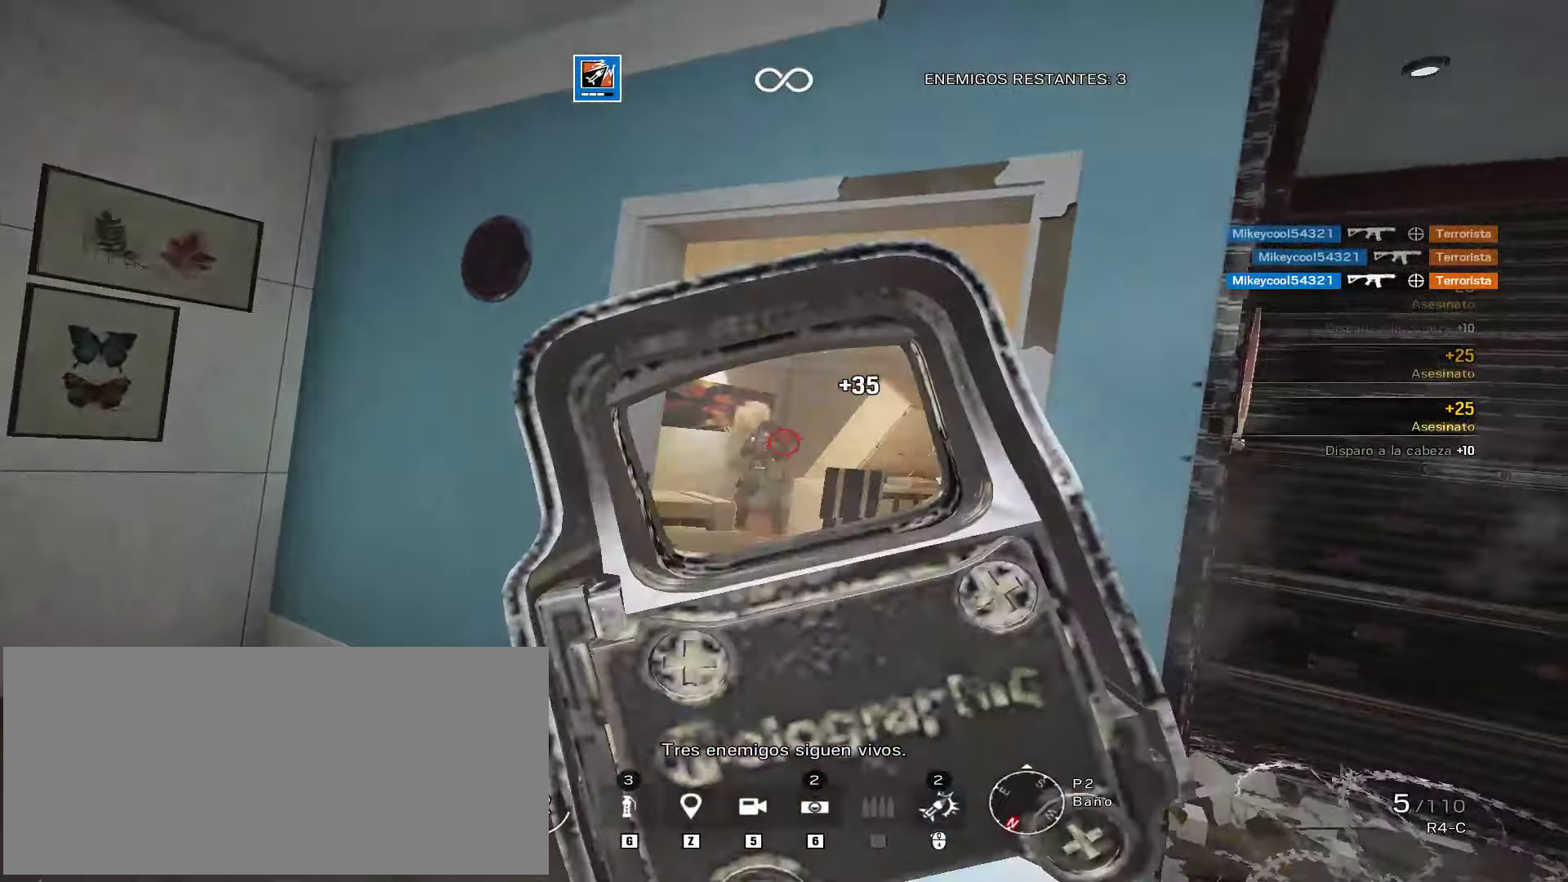
{"keys": ["d", "s"], "mouse": ["right"], "events": [[51, "a", "down"], [51, "mouse_left", "up"], [51, "mouse_right", "up"], [68, "s", "up"], [255, "d", "down"], [255, "mouse_right", "down"], [255, "w", "down"], [272, "a", "up"], [289, "w", "up"], [408, "s", "down"]]}
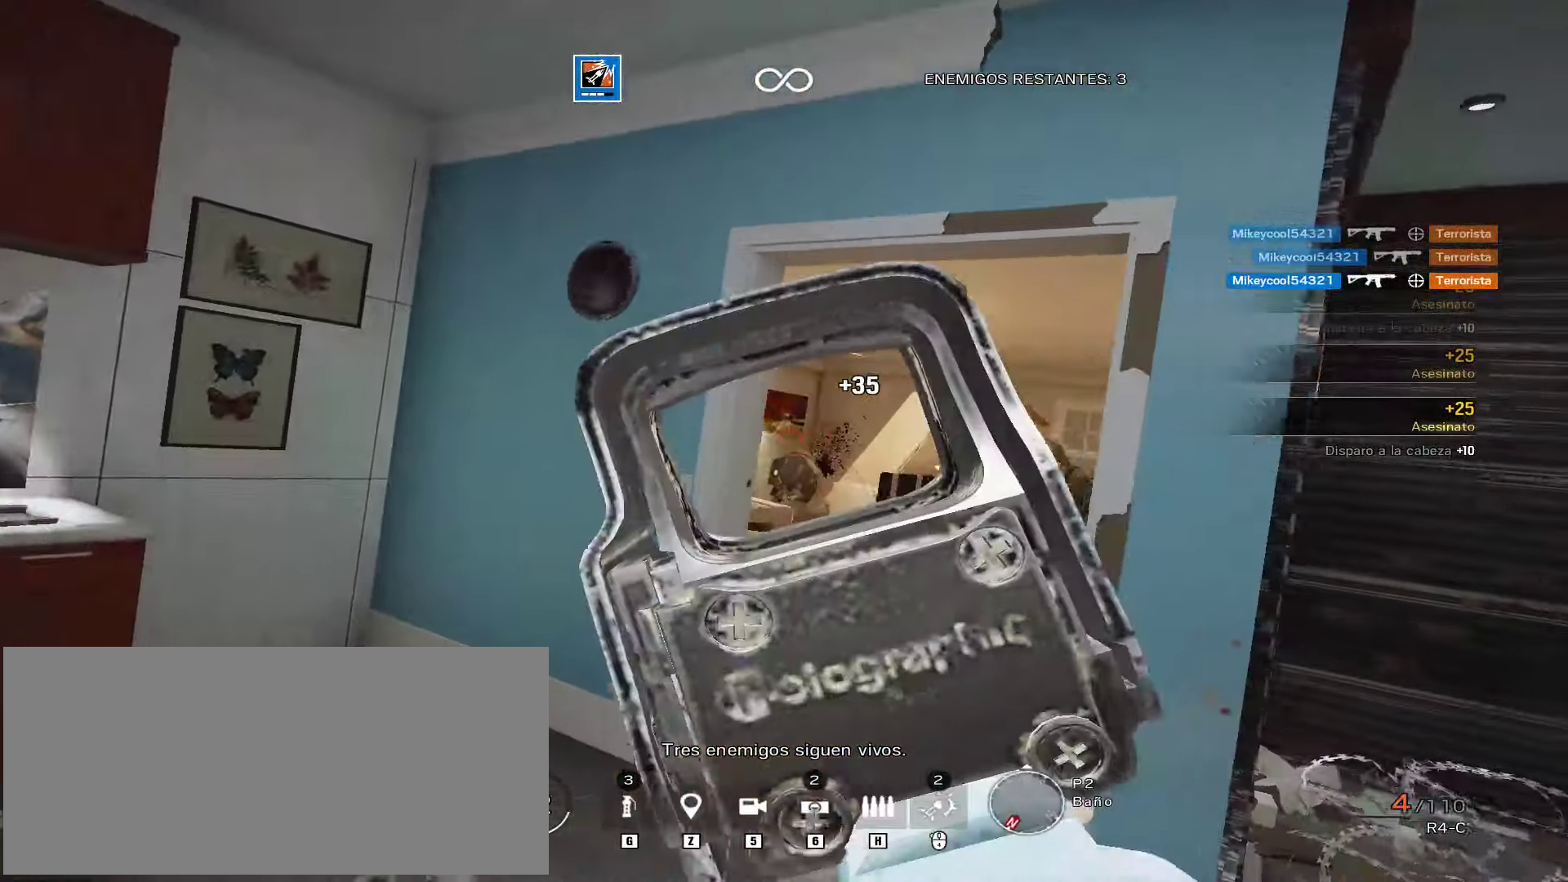
{"keys": ["d"], "mouse": ["left", "right"], "events": [[17, "mouse_left", "down"], [51, "s", "up"], [68, "a", "down"], [85, "d", "up"], [170, "w", "down"], [238, "a", "up"], [374, "a", "down"], [459, "a", "up"], [459, "d", "down"], [459, "w", "up"]]}
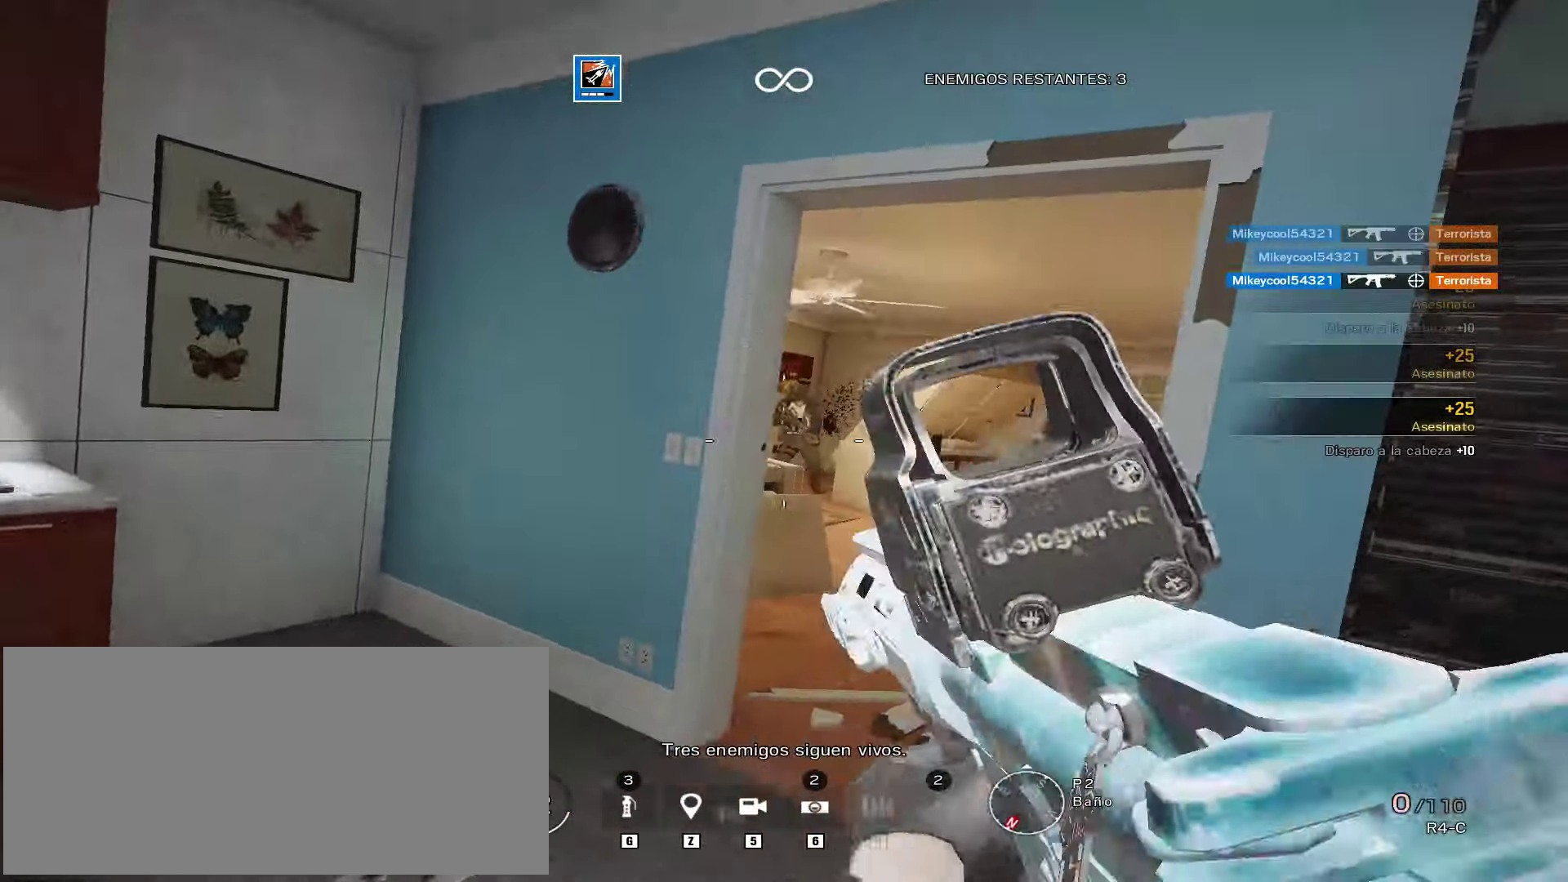
{"keys": ["d"], "mouse": [], "events": [[85, "s", "down"], [102, "mouse_left", "up"], [238, "mouse_wheel", "down"], [272, "mouse_wheel", "up"], [272, "s", "up"], [459, "mouse_right", "up"]]}
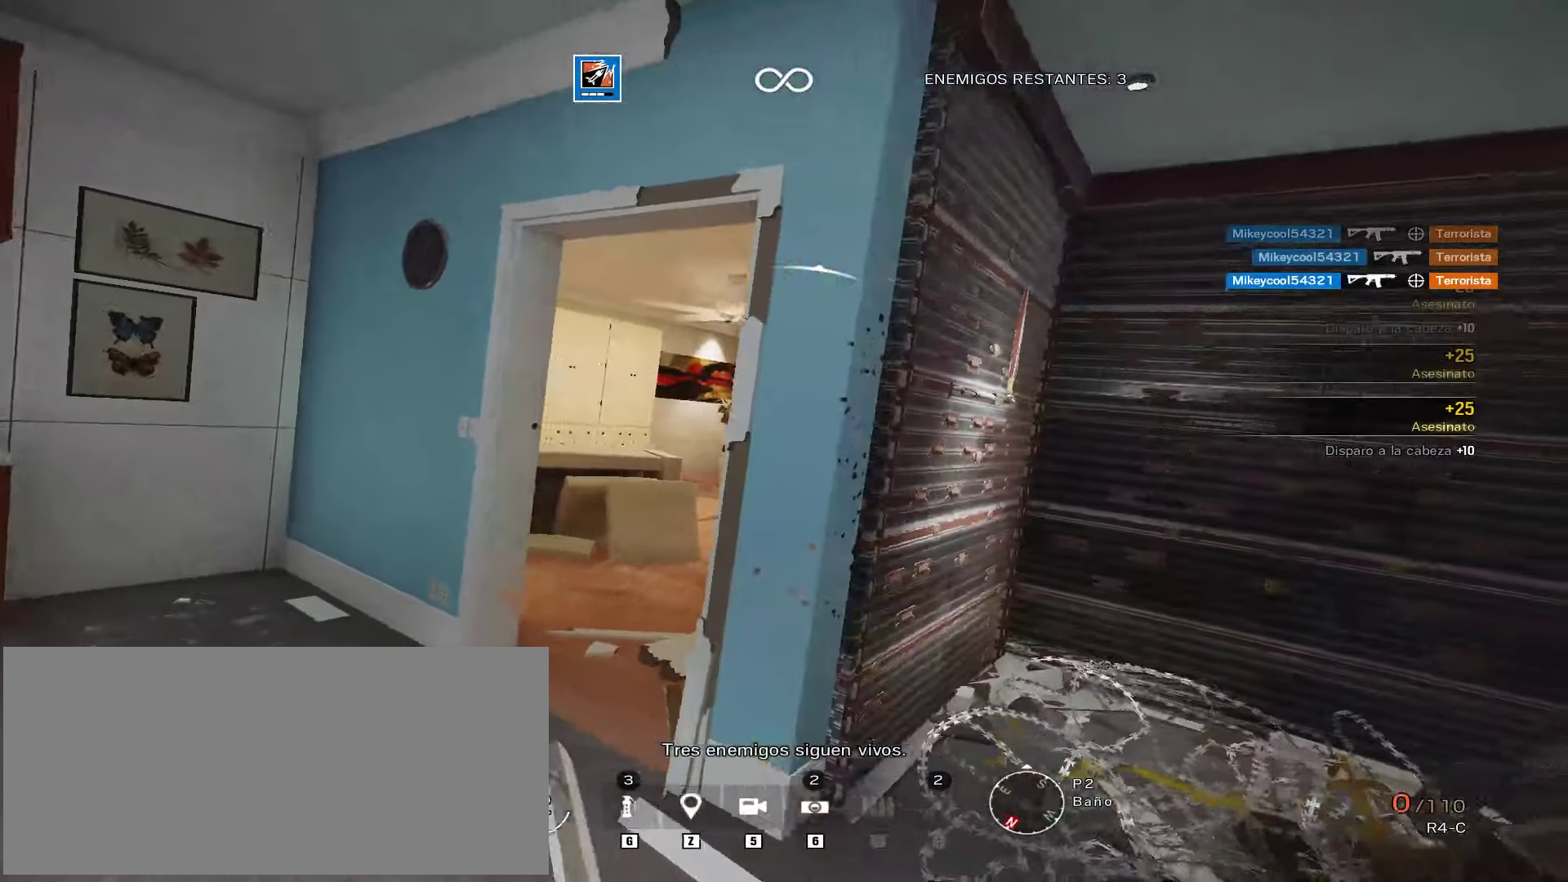
{"keys": ["a", "w"], "mouse": ["right"], "events": [[85, "a", "down"], [85, "d", "up"], [391, "w", "down"], [408, "mouse_right", "down"]]}
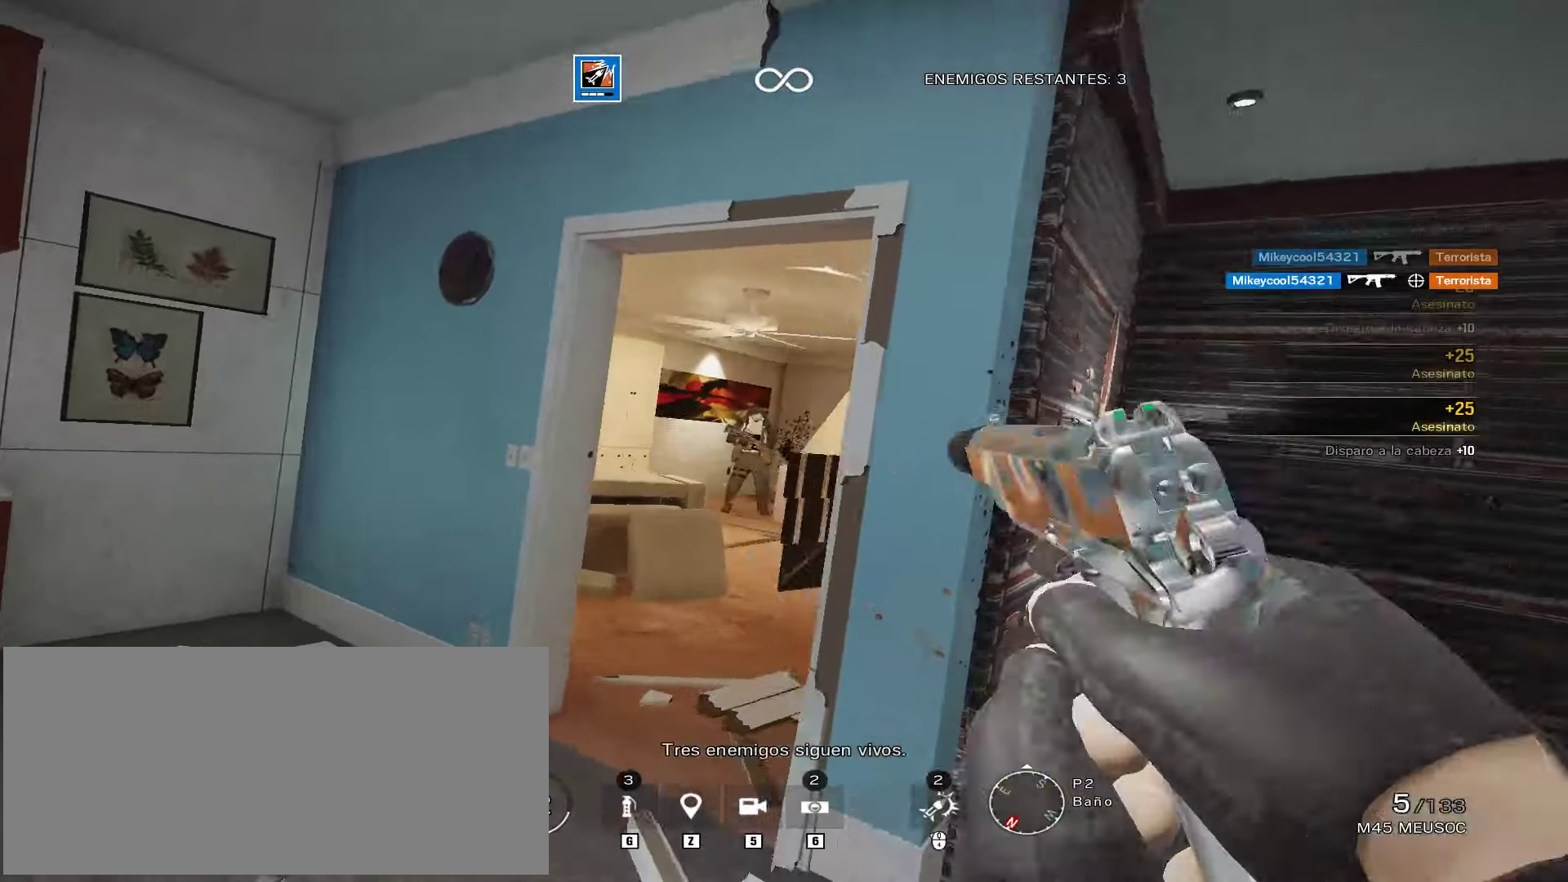
{"keys": ["a"], "mouse": [], "events": [[68, "a", "up"], [170, "w", "up"], [187, "mouse_left", "down"], [272, "s", "down"], [289, "mouse_left", "up"], [357, "mouse_left", "down"], [374, "a", "down"], [374, "s", "up"], [442, "mouse_left", "up"], [476, "mouse_right", "up"]]}
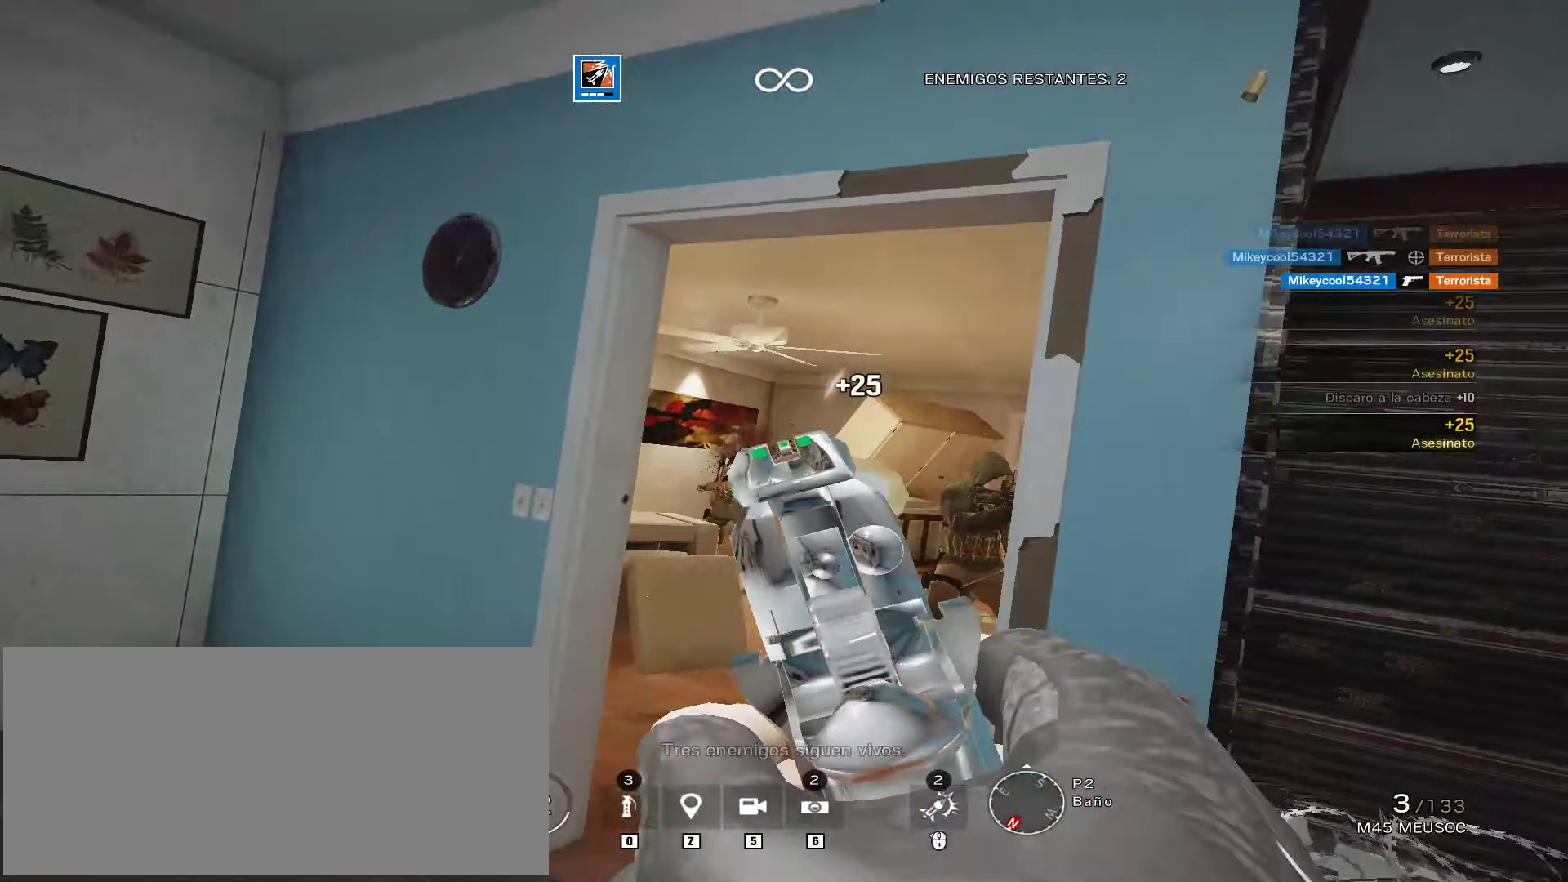
{"keys": ["d"], "mouse": ["left", "right"], "events": [[119, "space", "down"], [204, "mouse_right", "down"], [238, "space", "up"], [238, "w", "down"], [323, "mouse_left", "down"], [374, "a", "up"], [425, "d", "down"], [425, "mouse_left", "up"], [493, "mouse_left", "down"], [493, "w", "up"]]}
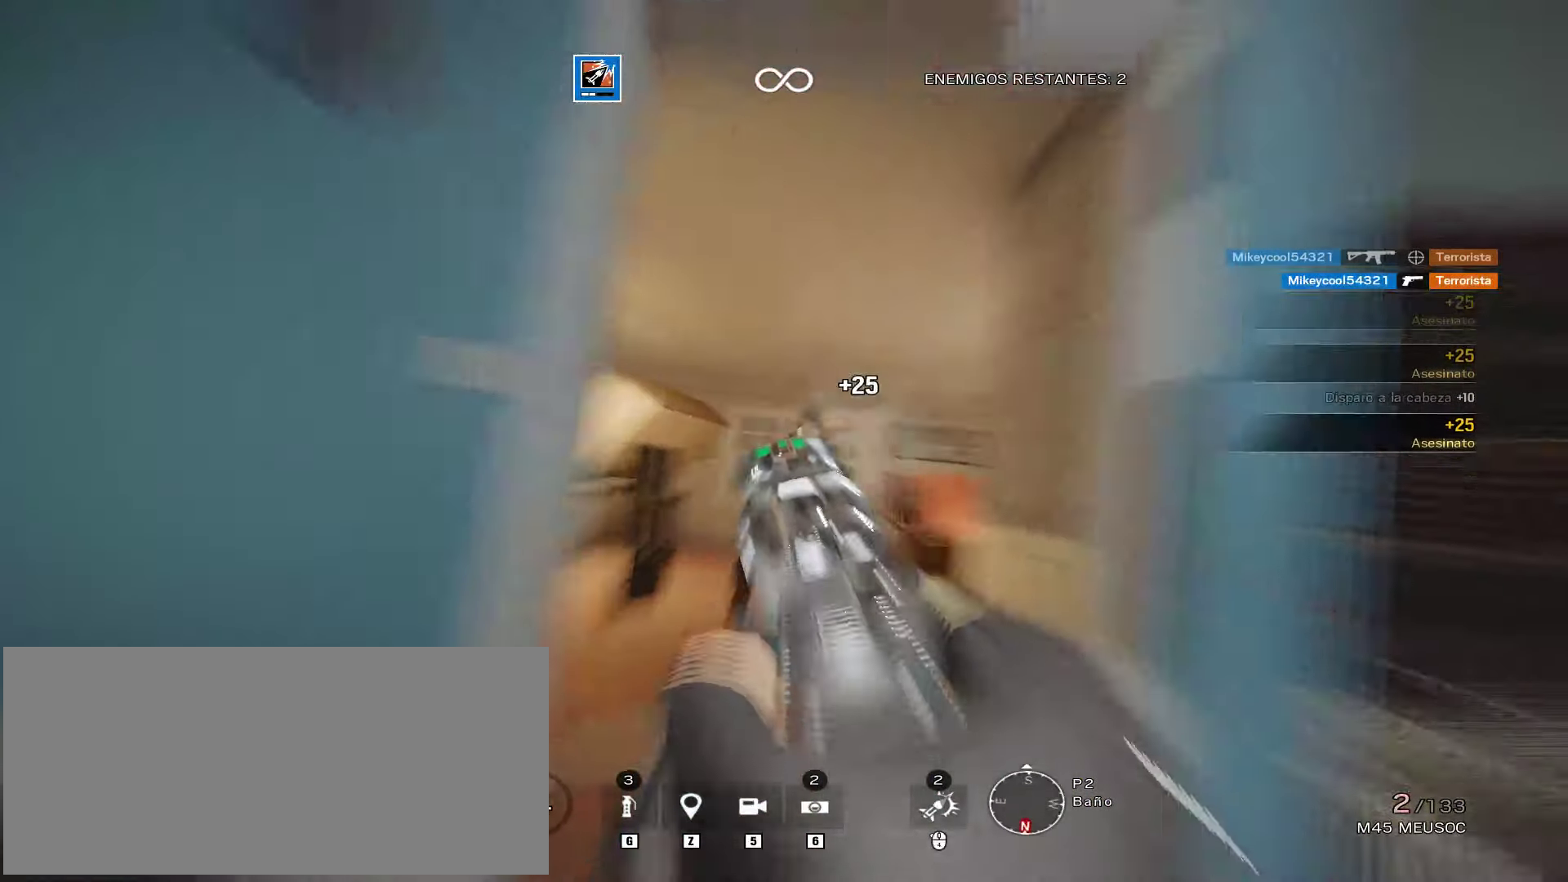
{"keys": ["d", "shift", "w"], "mouse": [], "events": [[68, "mouse_left", "up"], [119, "w", "down"], [136, "mouse_left", "down"], [187, "a", "down"], [187, "d", "up"], [221, "mouse_left", "up"], [221, "w", "up"], [289, "d", "down"], [289, "mouse_left", "down"], [306, "a", "up"], [306, "mouse_right", "up"], [357, "mouse_left", "up"], [408, "shift", "down"], [408, "w", "down"]]}
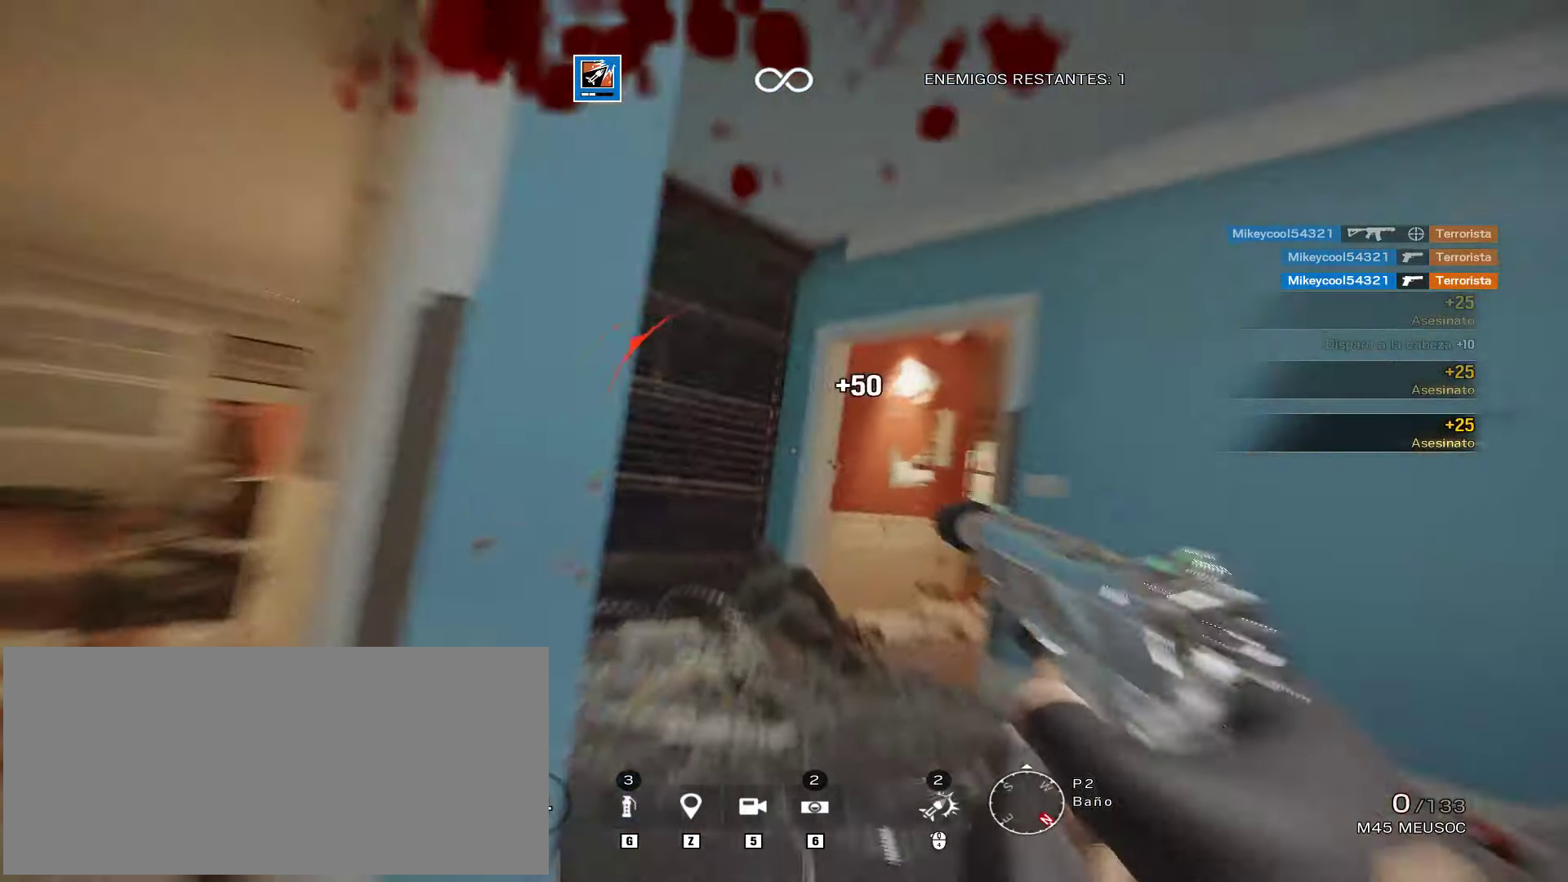
{"keys": ["a", "w"], "mouse": [], "events": [[119, "d", "up"], [255, "a", "down"], [306, "a", "up"], [340, "a", "down"], [425, "shift", "up"]]}
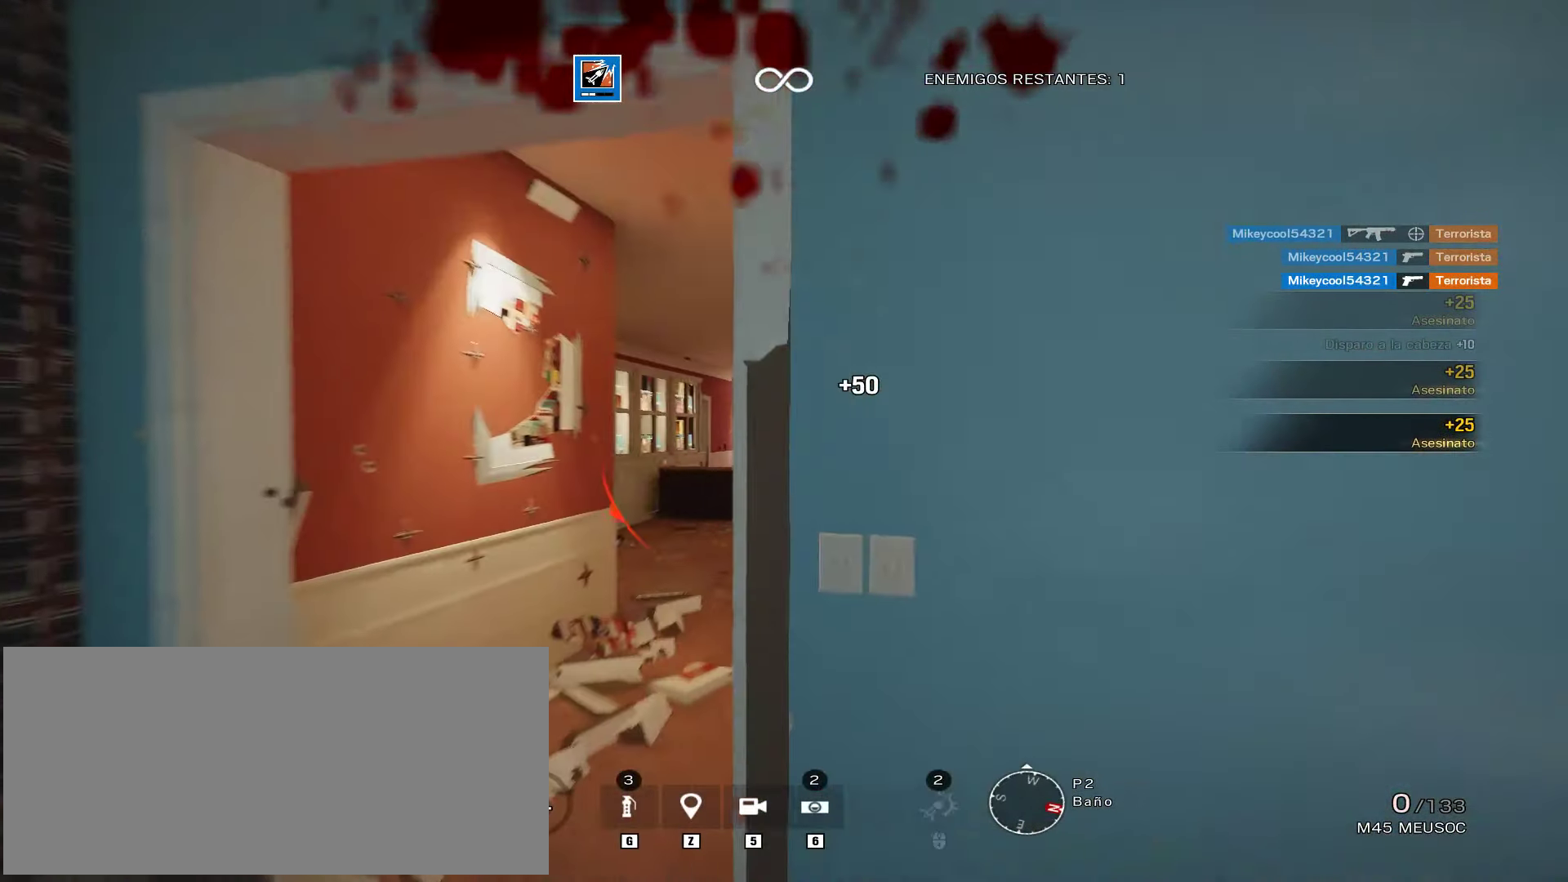
{"keys": ["a", "shift", "w"], "mouse": [], "events": [[255, "shift", "down"]]}
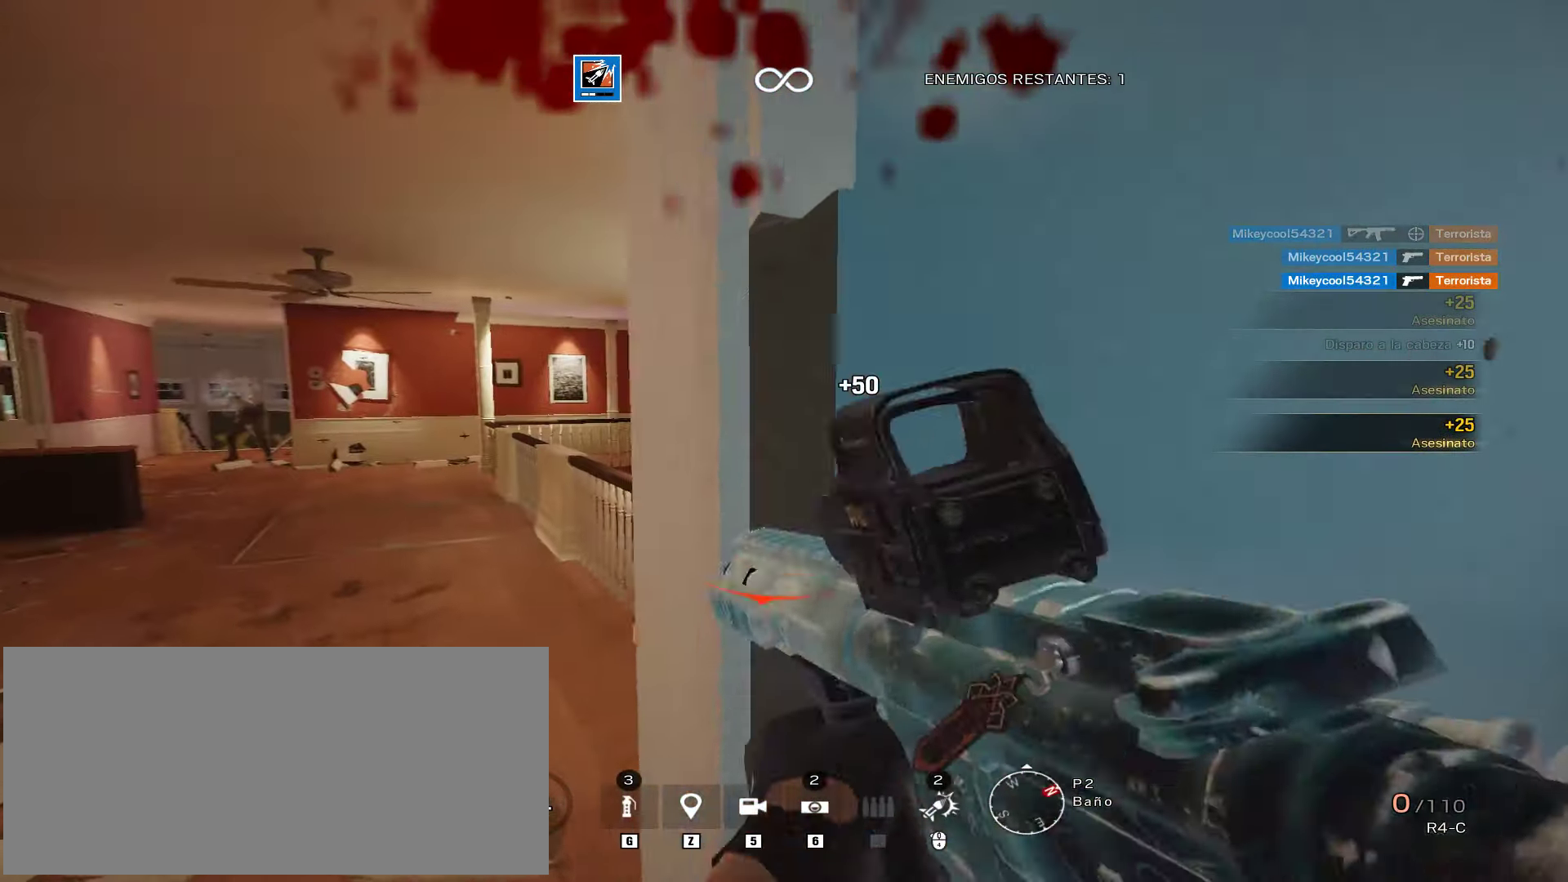
{"keys": ["r", "w"], "mouse": [], "events": [[17, "shift", "up"], [34, "a", "up"], [68, "w", "up"], [85, "d", "down"], [170, "w", "down"], [238, "shift", "down"], [374, "d", "up"], [459, "r", "down"], [476, "shift", "up"]]}
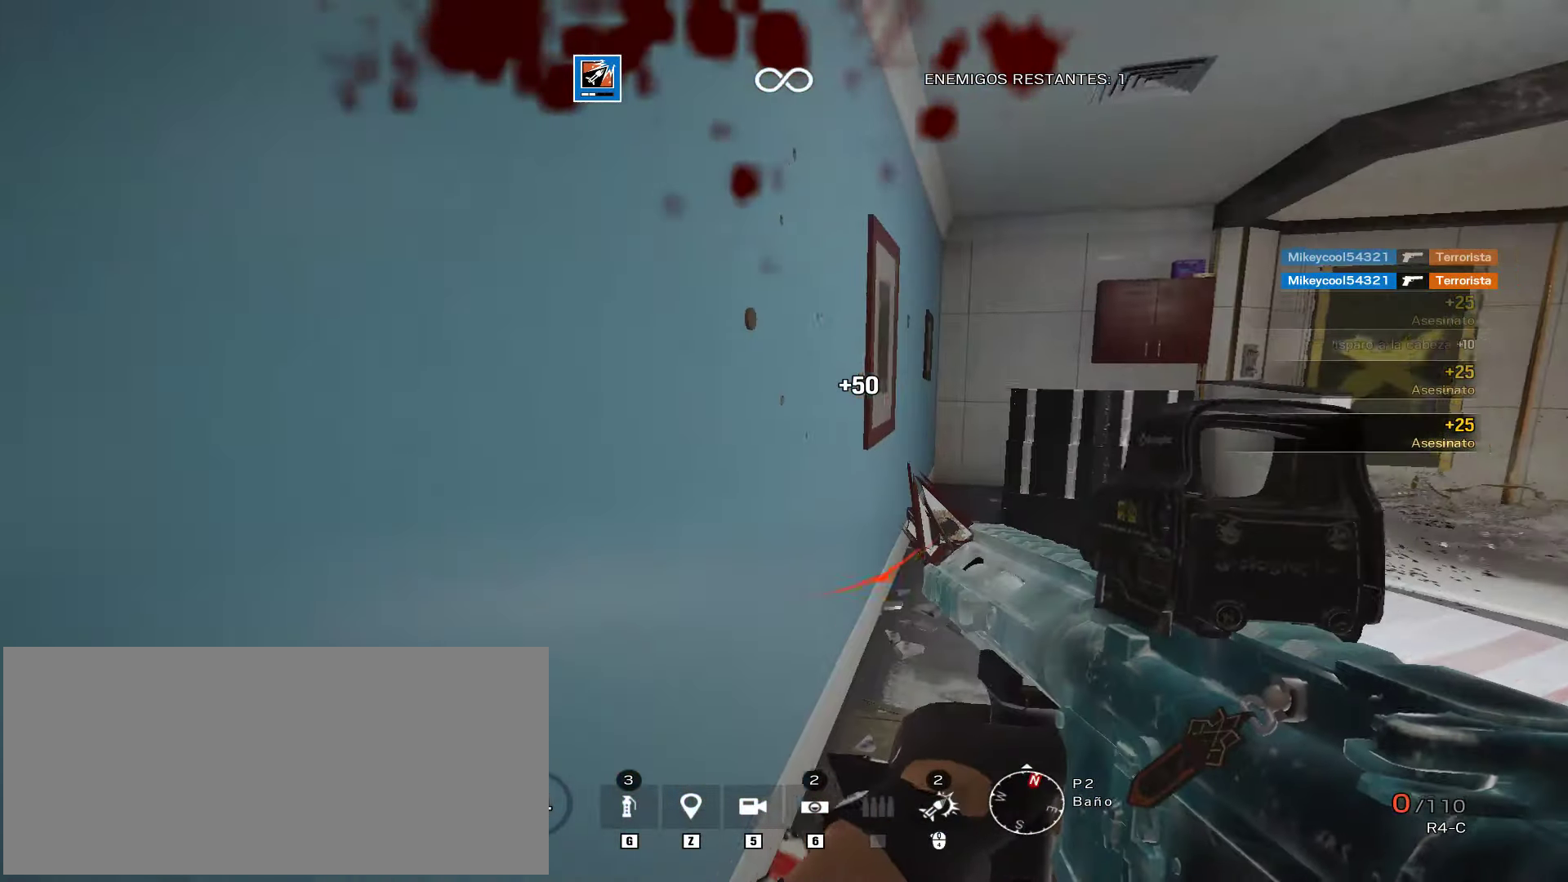
{"keys": ["s", "space"], "mouse": [], "events": [[34, "space", "down"], [51, "r", "up"], [51, "w", "up"], [119, "d", "down"], [153, "s", "down"], [170, "space", "up"], [374, "d", "up"], [476, "space", "down"]]}
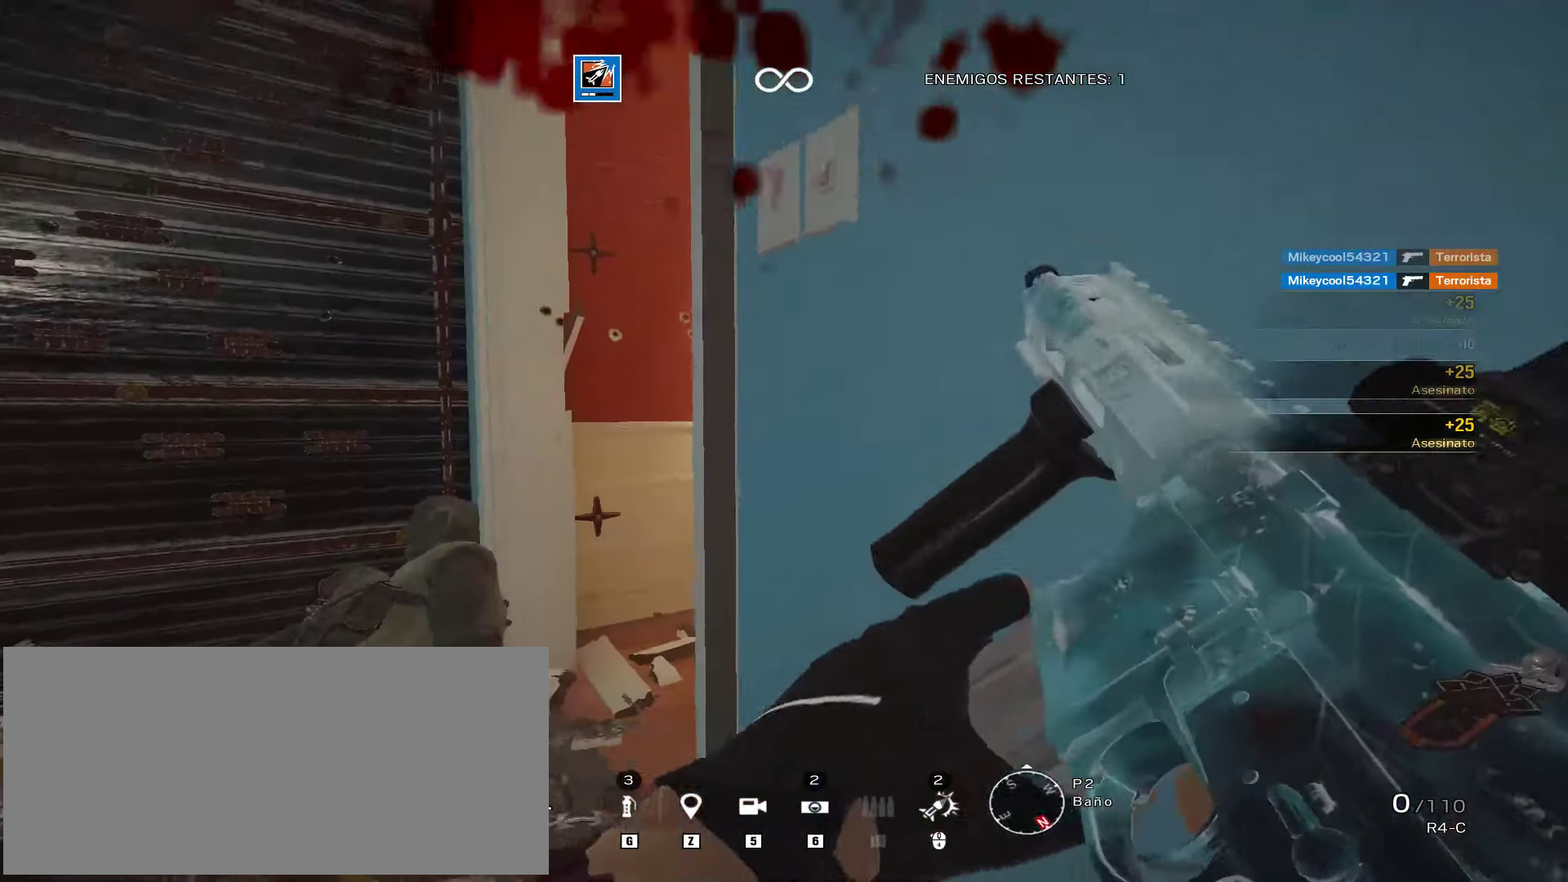
{"keys": ["s"], "mouse": [], "events": [[136, "space", "up"]]}
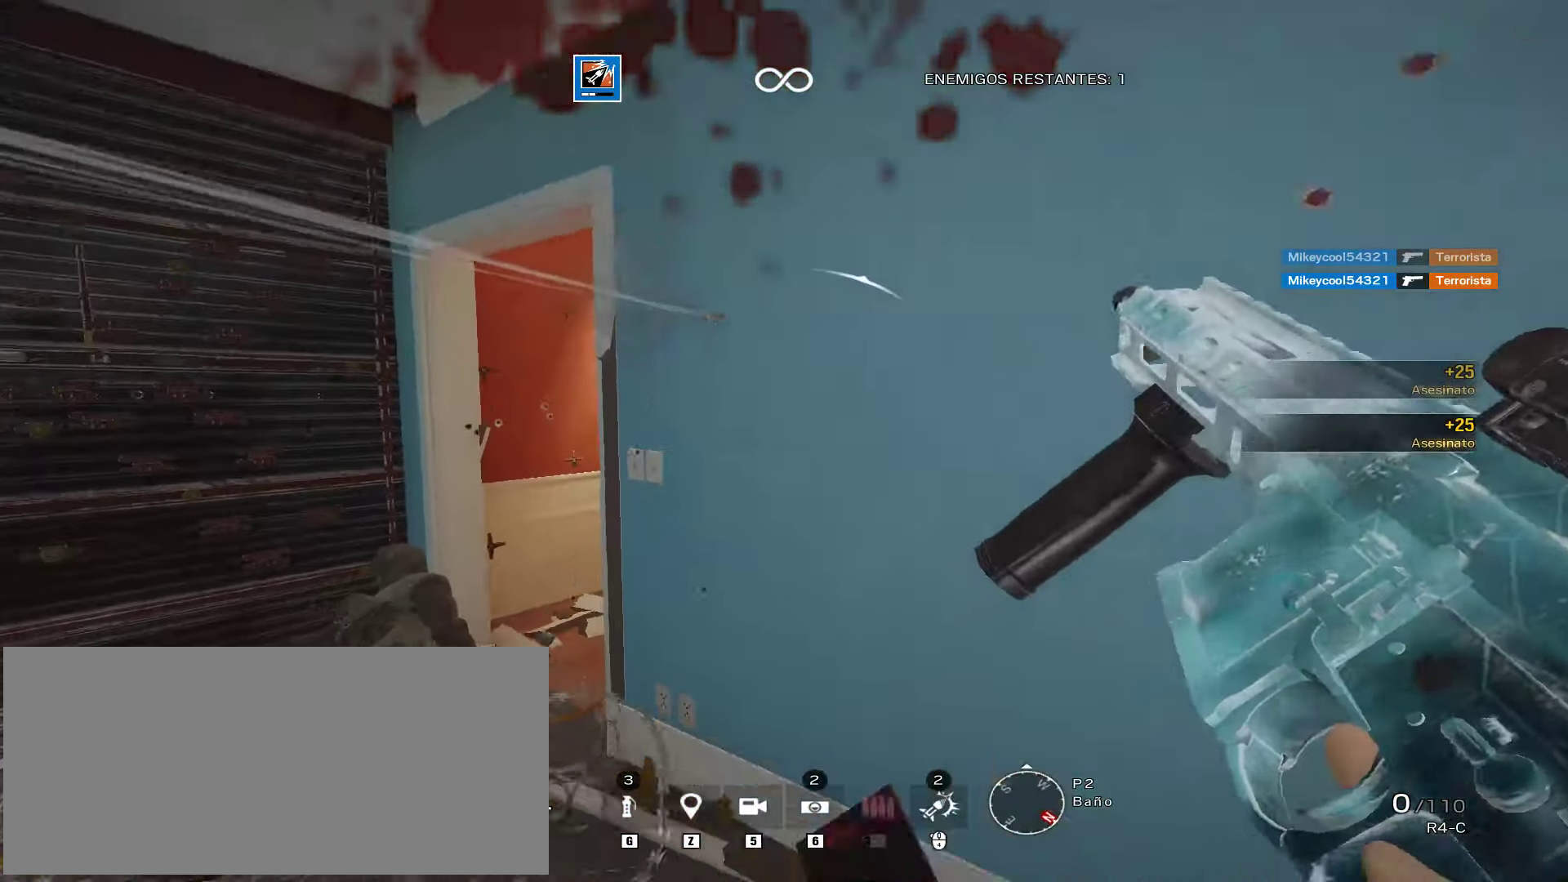
{"keys": ["a"], "mouse": [], "events": [[136, "d", "down"], [374, "a", "down"], [374, "s", "up"], [408, "d", "up"]]}
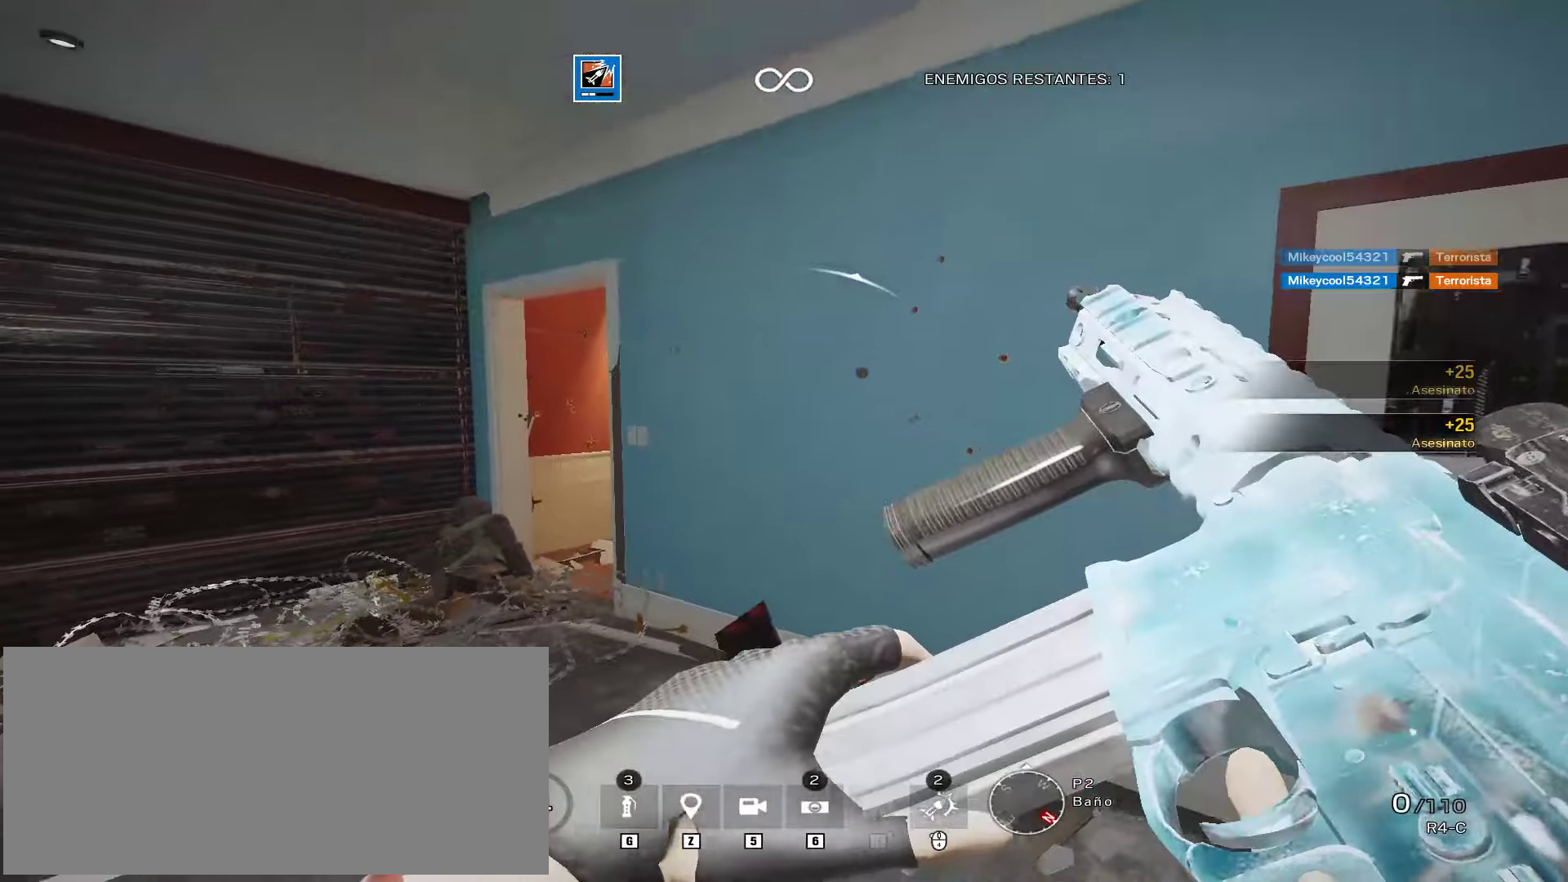
{"keys": ["a"], "mouse": [], "events": [[17, "w", "down"], [153, "a", "up"], [221, "d", "down"], [306, "w", "up"], [425, "a", "down"], [425, "d", "up"]]}
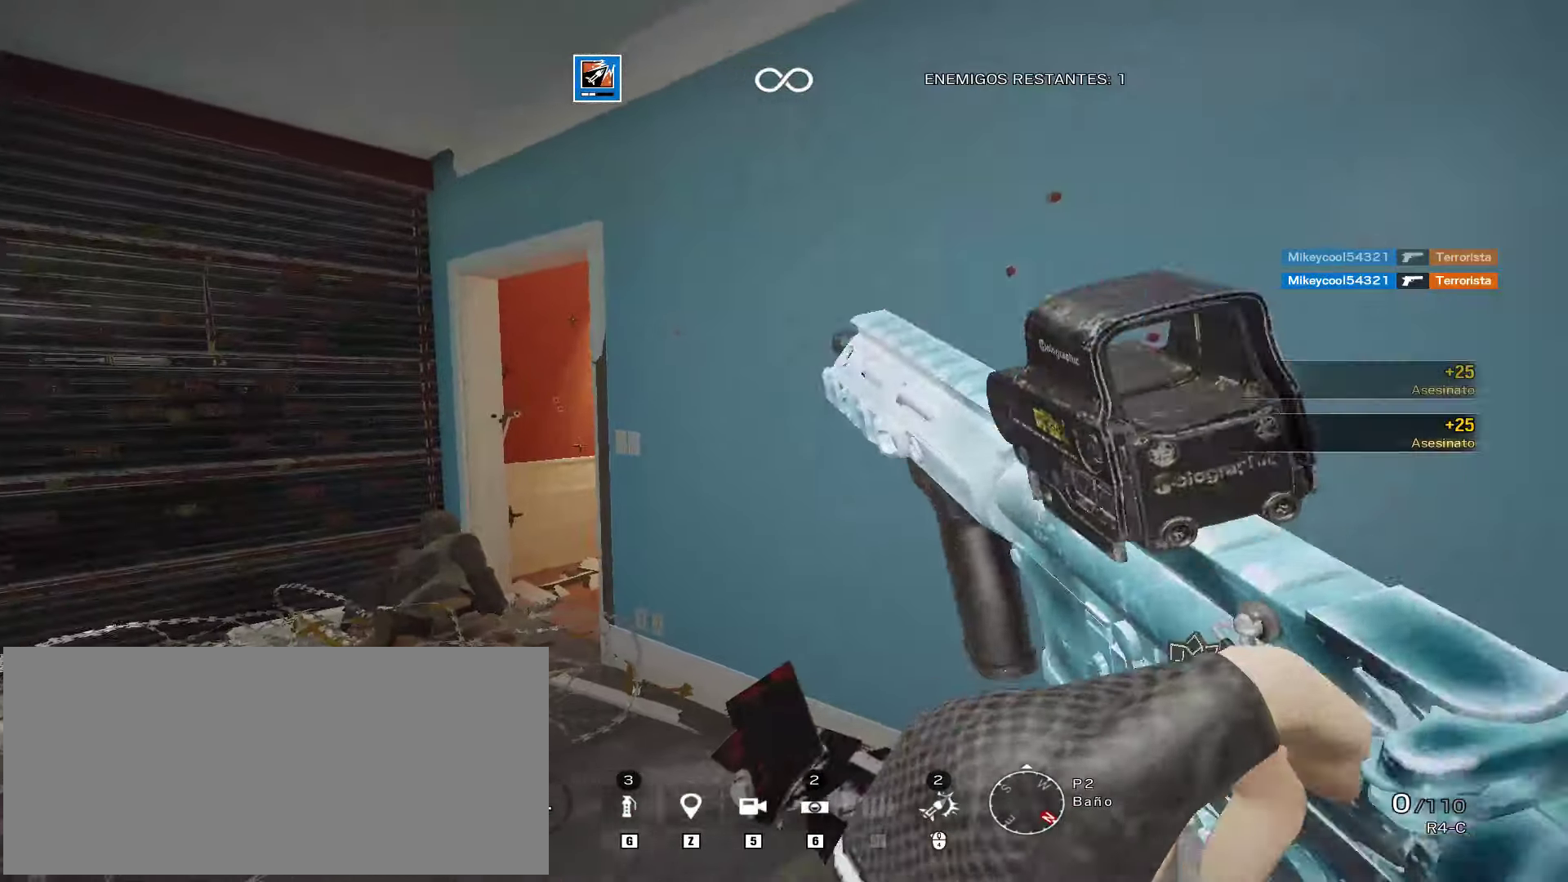
{"keys": ["d", "w"], "mouse": [], "events": [[119, "w", "down"], [153, "a", "up"], [170, "d", "down"], [204, "w", "up"], [289, "a", "down"], [323, "d", "up"], [391, "w", "down"], [425, "a", "up"], [476, "d", "down"]]}
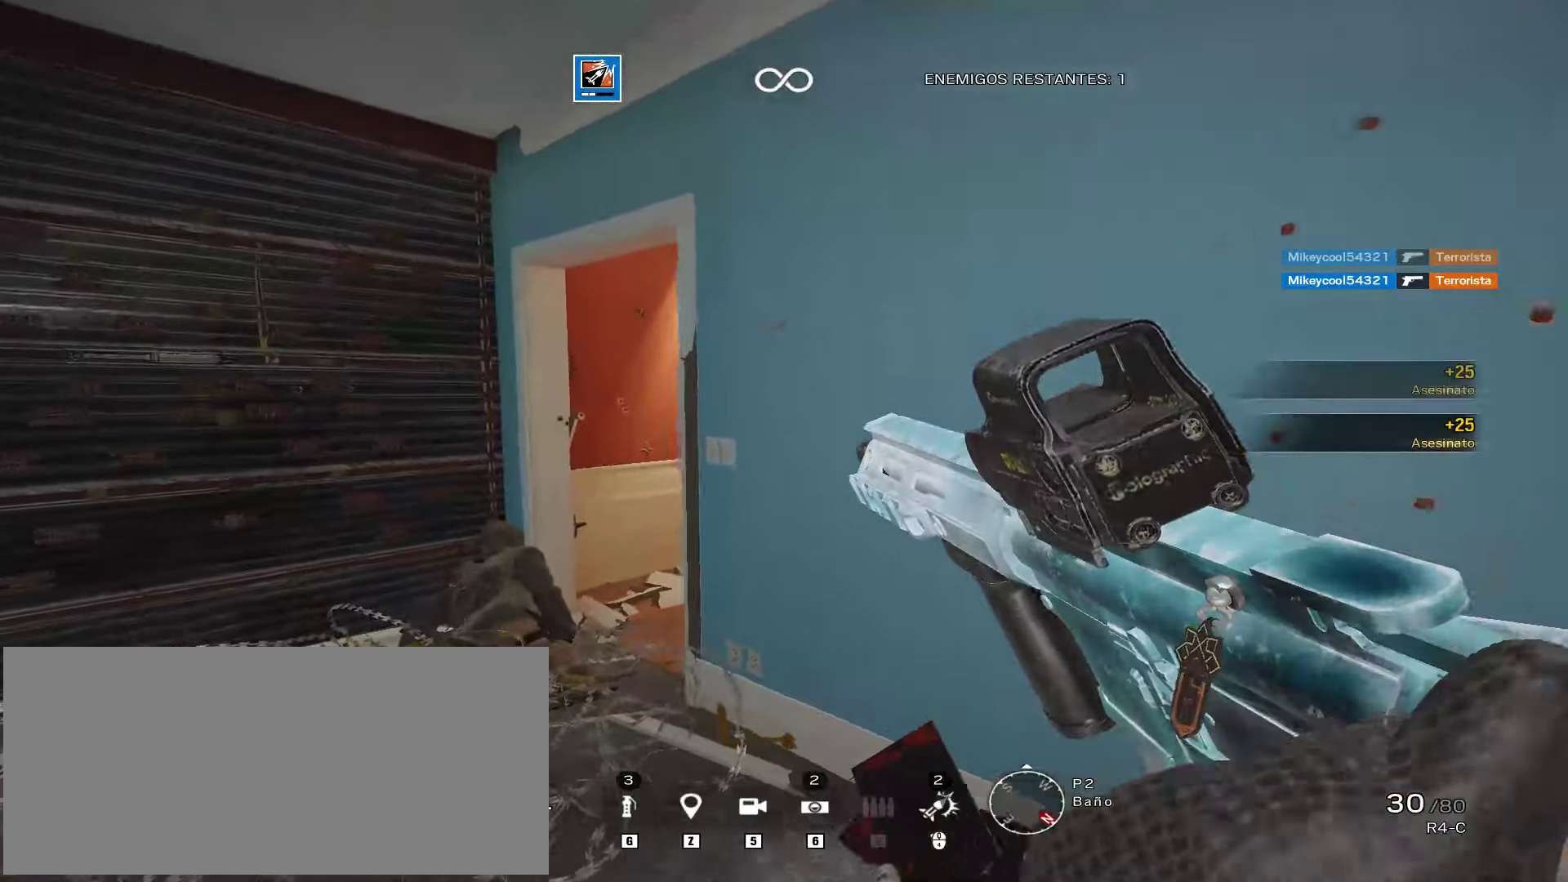
{"keys": ["a", "q"], "mouse": [], "events": [[34, "a", "down"], [51, "d", "up"], [102, "shift", "down"], [425, "shift", "up"], [425, "w", "up"], [493, "q", "down"]]}
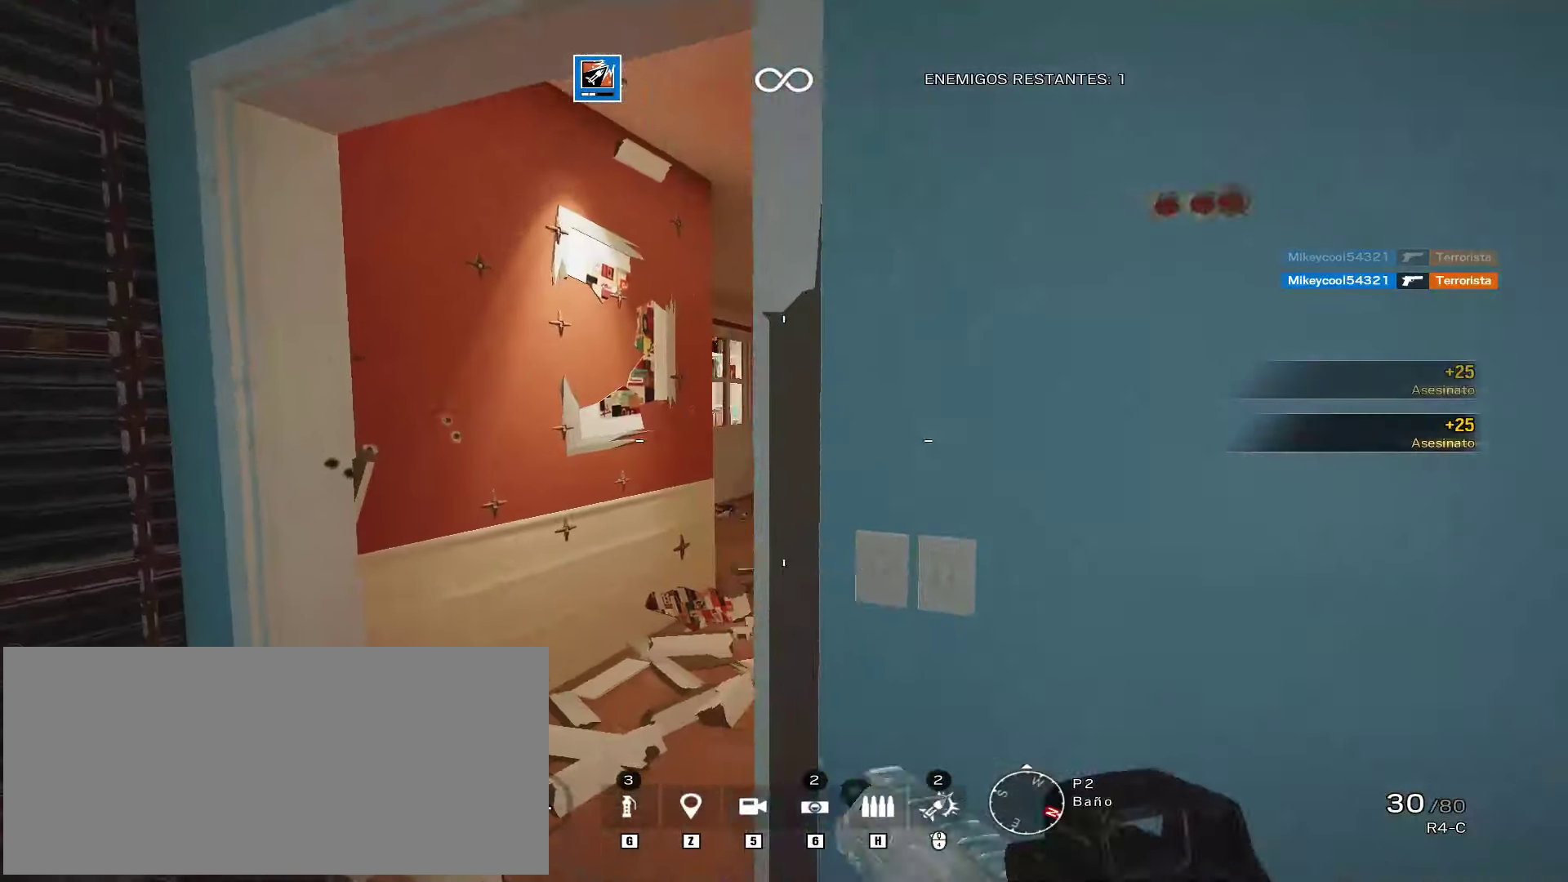
{"keys": ["space", "w"], "mouse": ["left", "right"], "events": [[102, "q", "up"], [204, "w", "down"], [255, "mouse_right", "down"], [408, "a", "up"], [493, "mouse_left", "down"], [493, "space", "down"]]}
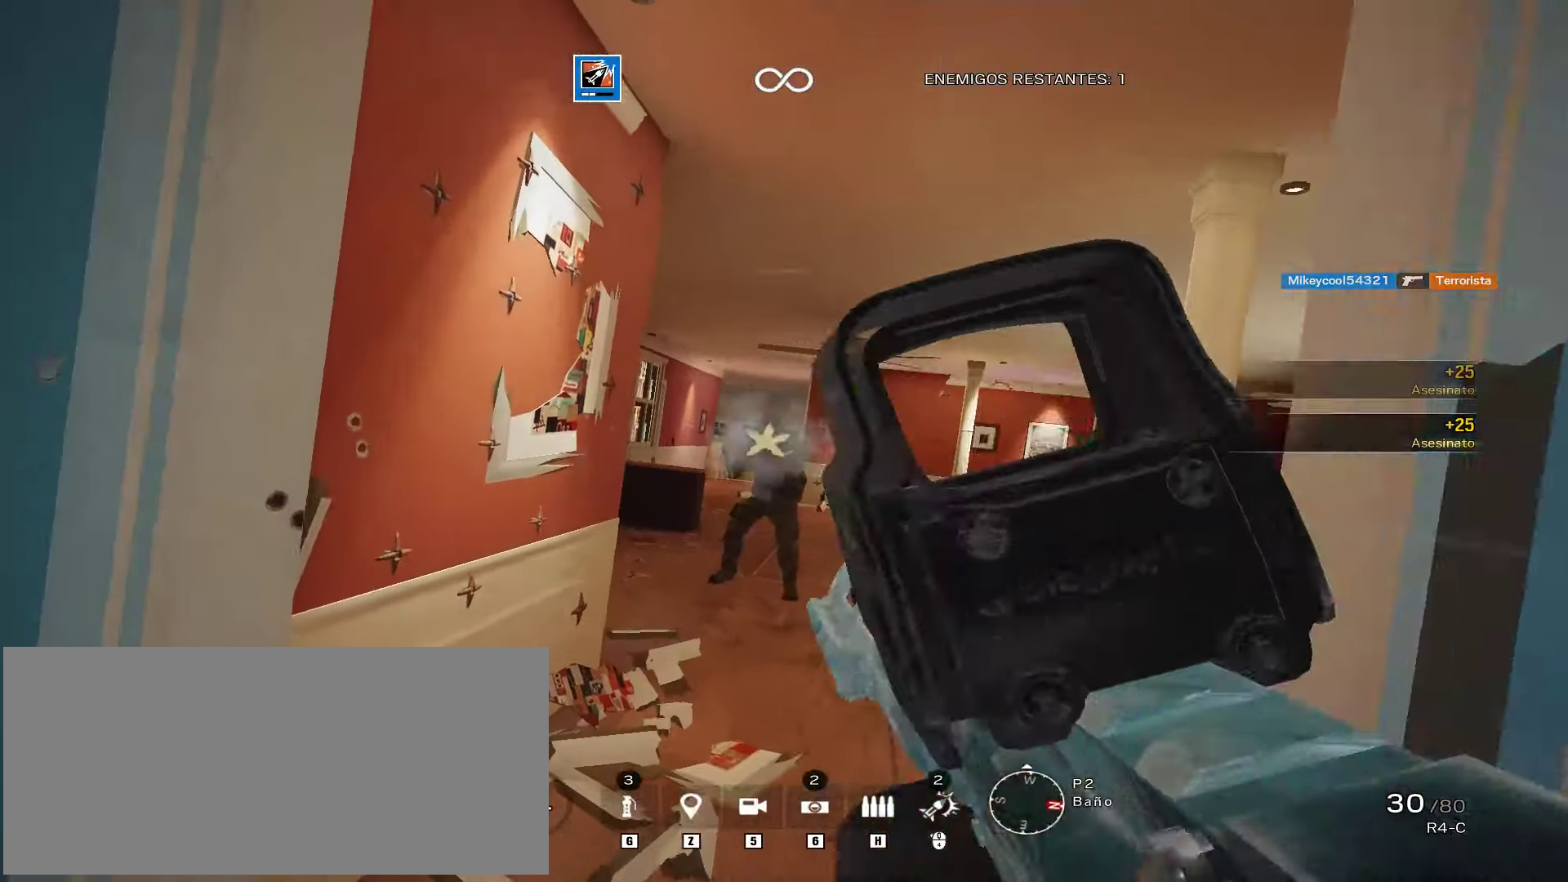
{"keys": ["w"], "mouse": [], "events": [[102, "space", "up"], [153, "a", "down"], [289, "a", "up"], [340, "mouse_left", "up"], [340, "mouse_right", "up"]]}
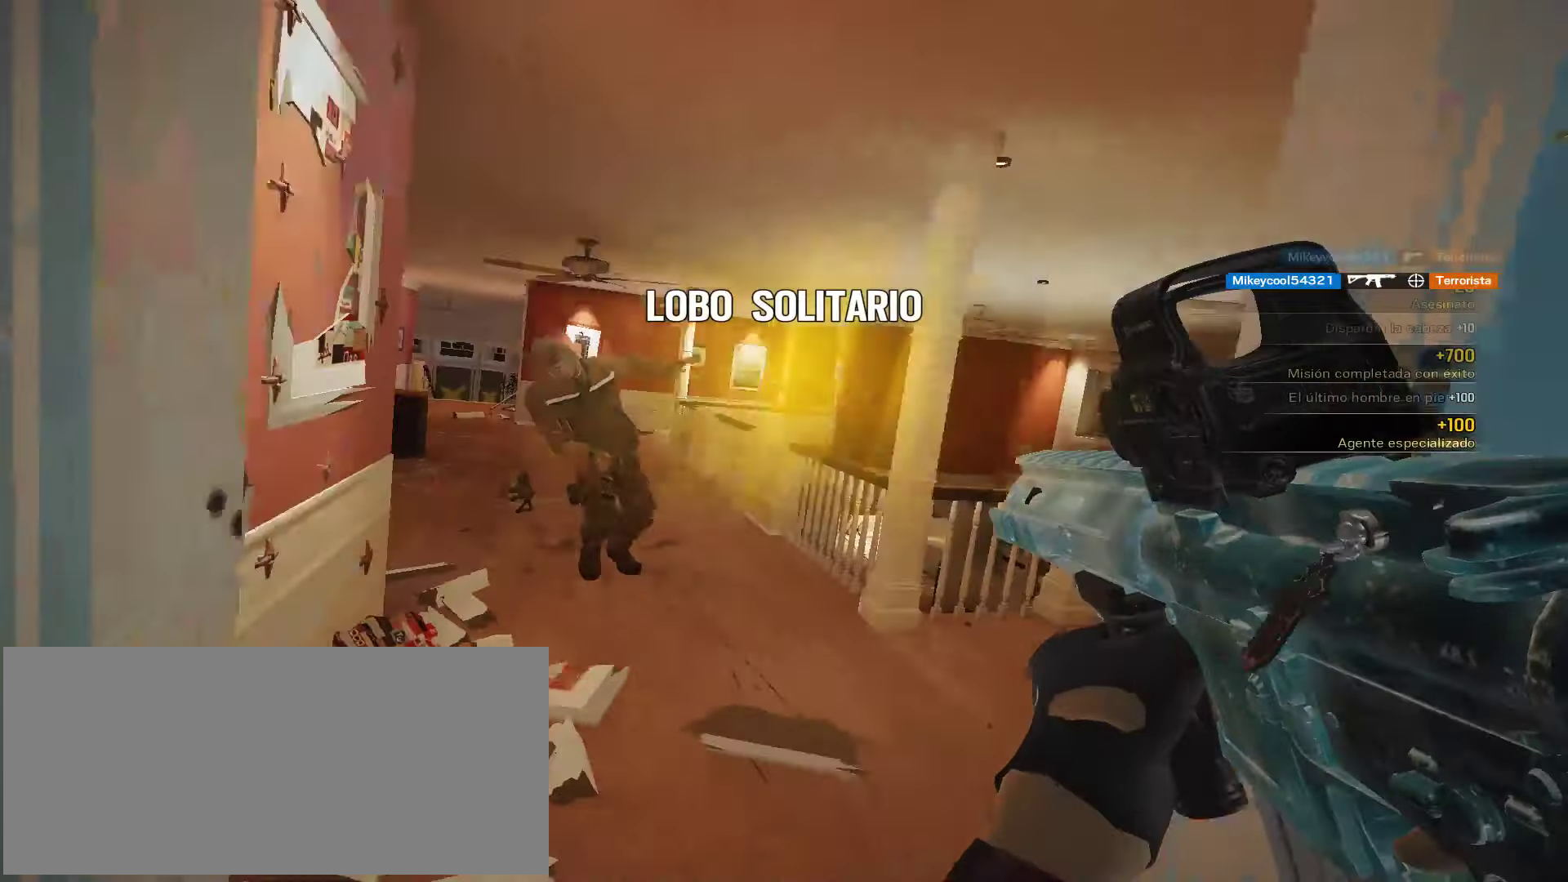
{"keys": [], "mouse": [], "events": [[17, "a", "down"], [34, "a", "up"], [170, "w", "up"]]}
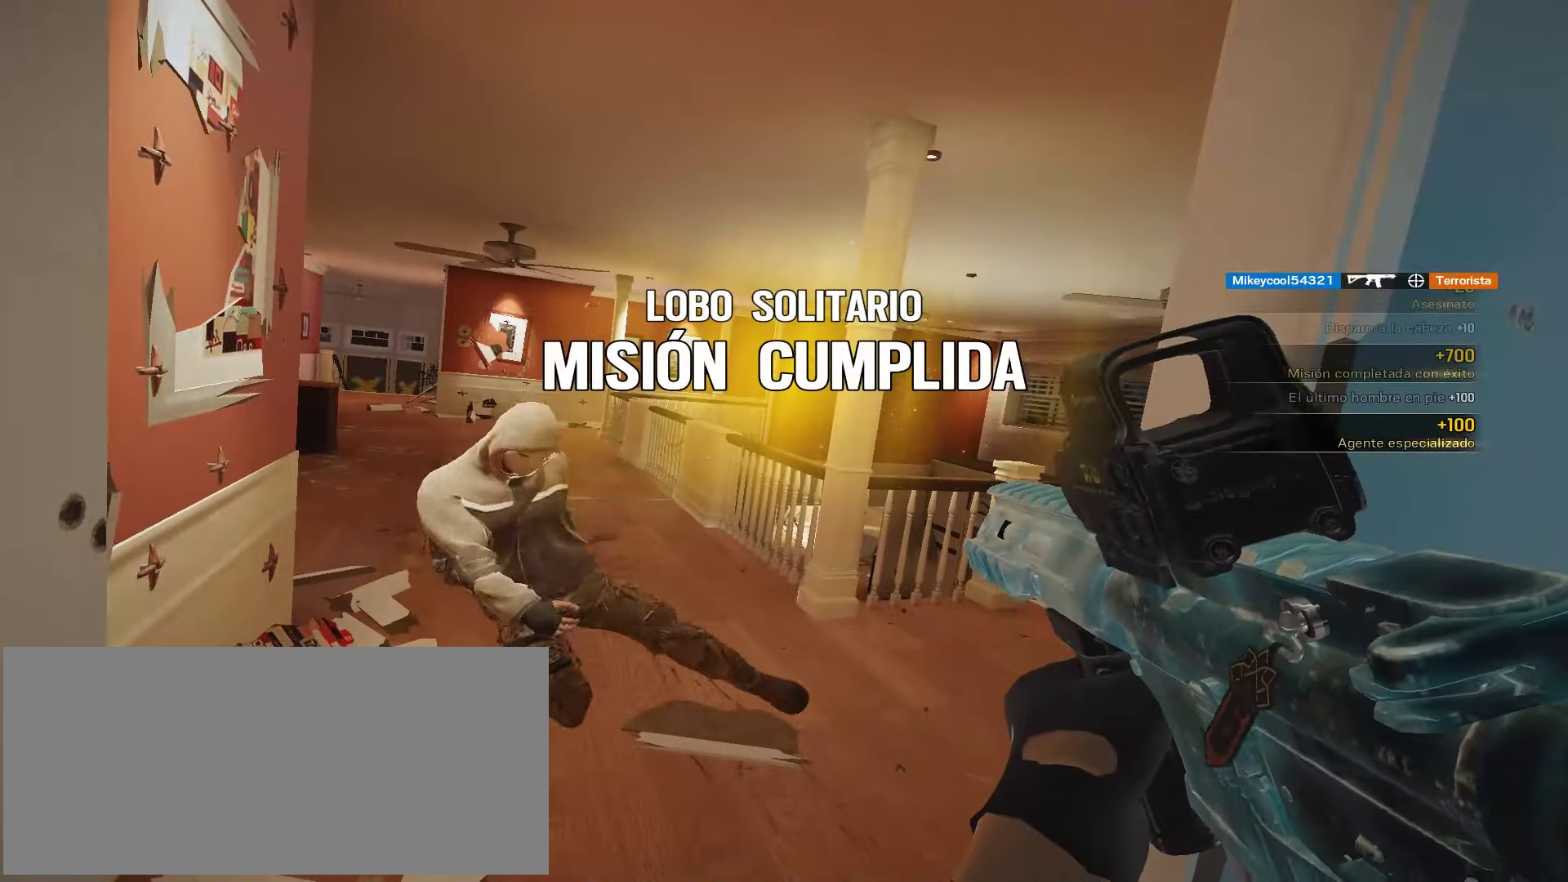
{"keys": [], "mouse": ["left"], "events": [[68, "mouse_left", "down"], [136, "mouse_left", "up"], [204, "mouse_left", "down"], [272, "mouse_left", "up"], [357, "mouse_left", "down"], [425, "mouse_left", "up"], [510, "mouse_left", "down"]]}
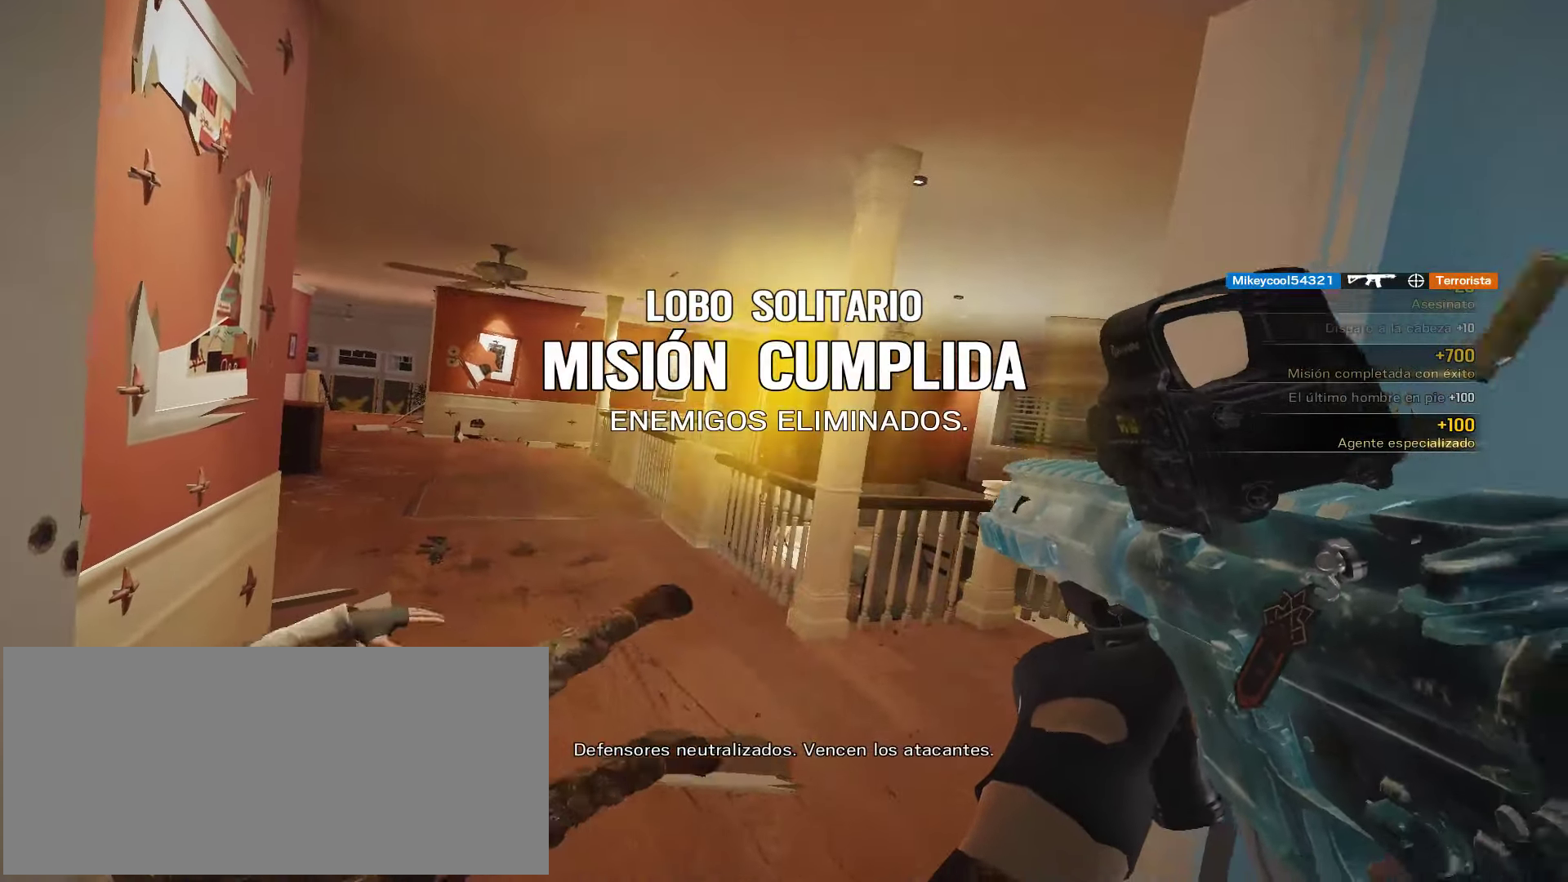
{"keys": [], "mouse": ["left"], "events": [[68, "mouse_left", "up"], [136, "mouse_left", "down"], [221, "mouse_left", "up"], [306, "mouse_left", "down"], [374, "mouse_left", "up"], [425, "mouse_left", "down"]]}
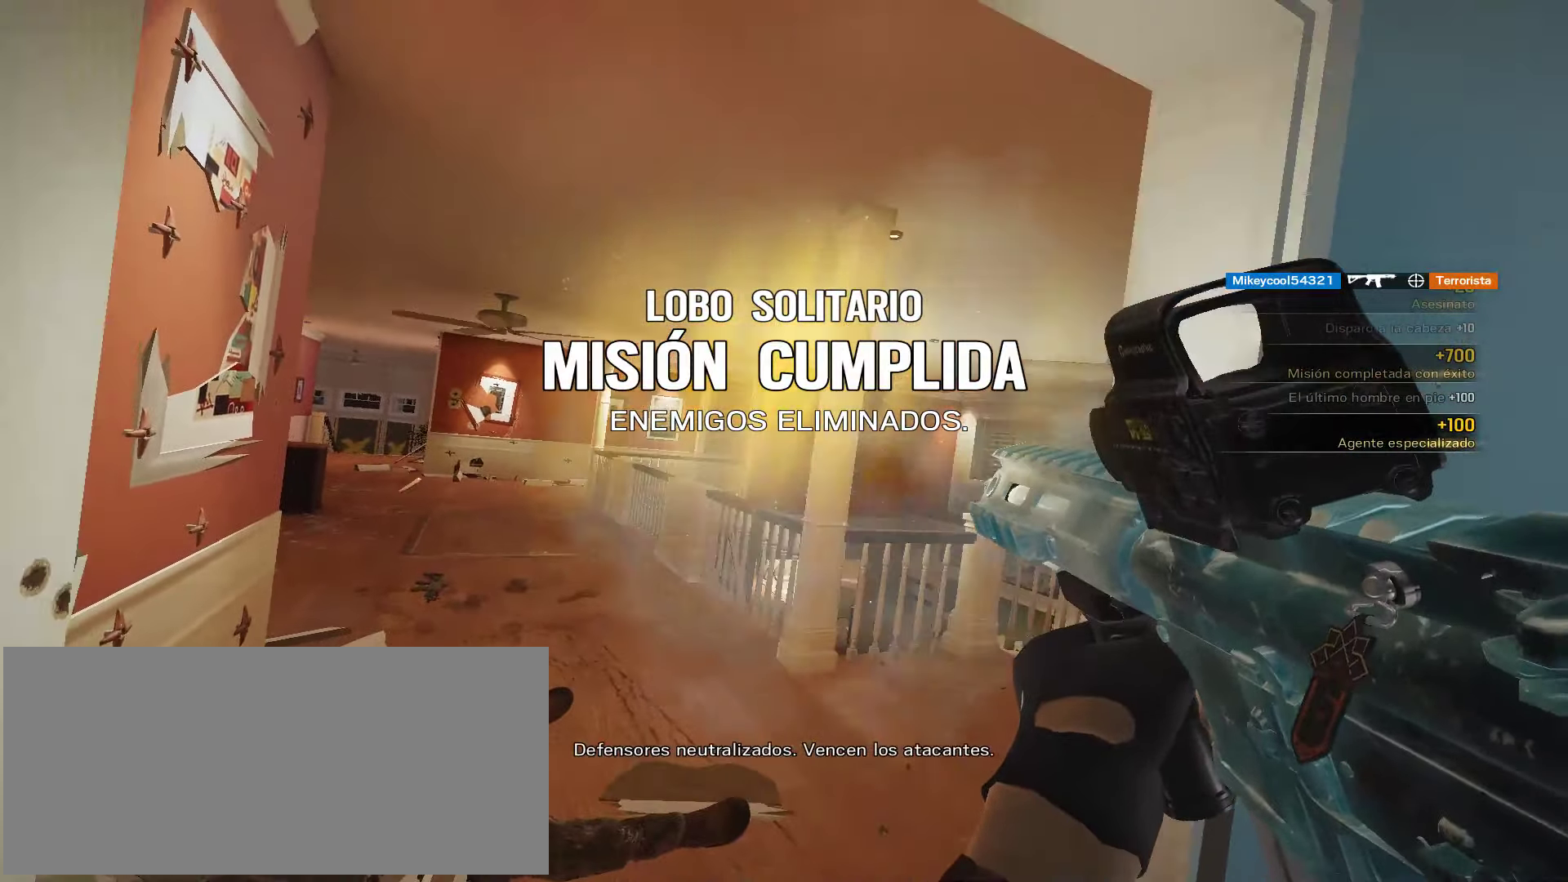
{"keys": [], "mouse": ["left"], "events": [[34, "mouse_left", "up"], [102, "mouse_left", "down"], [170, "mouse_left", "up"], [255, "mouse_left", "down"], [340, "mouse_left", "up"], [408, "mouse_left", "down"]]}
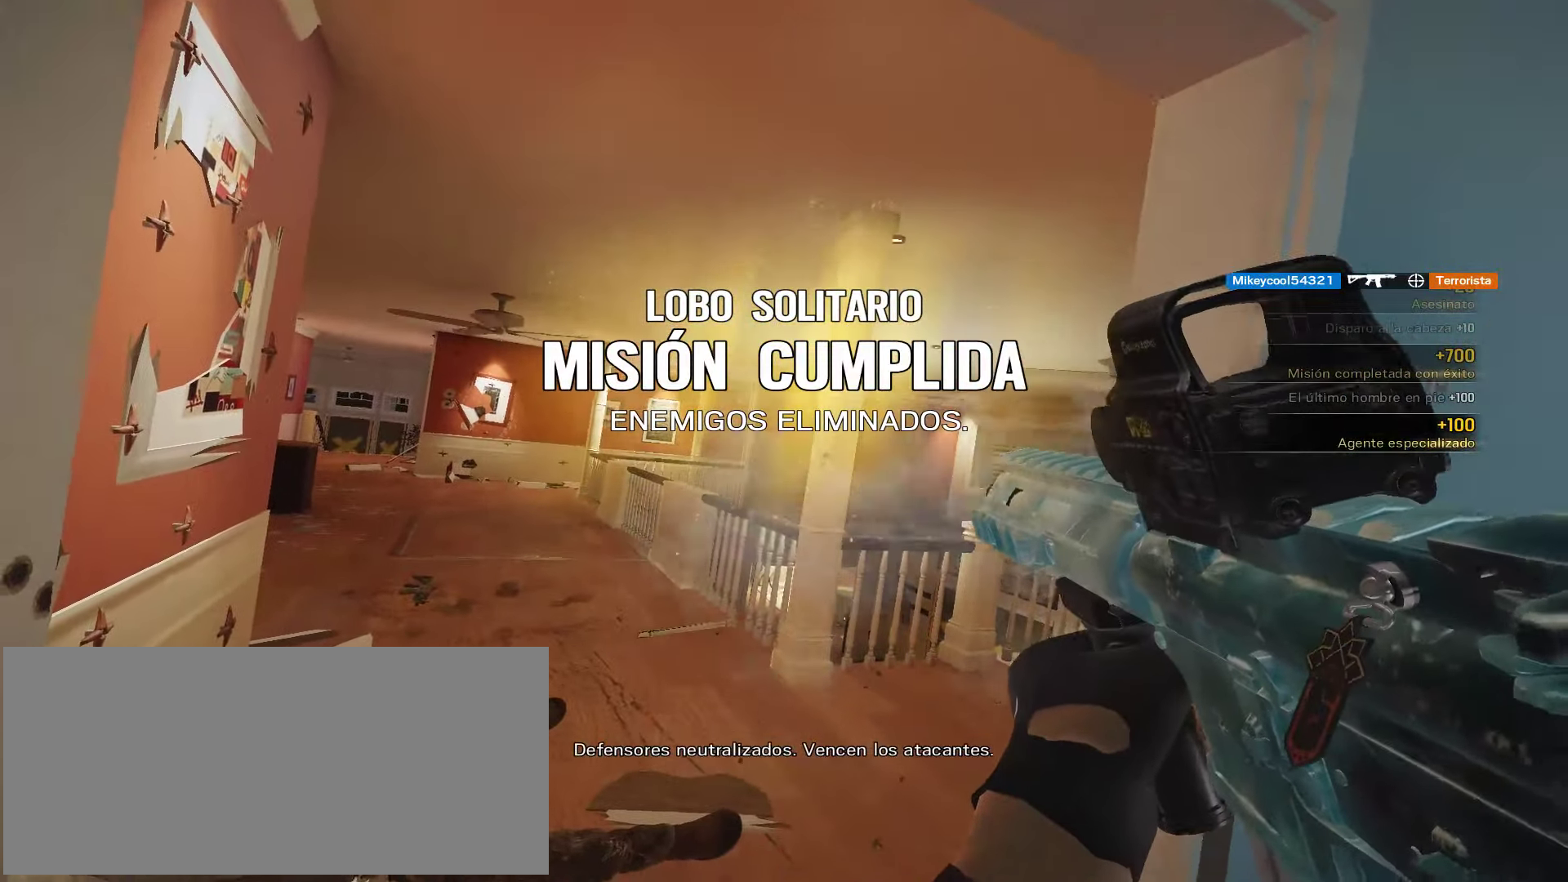
{"keys": [], "mouse": [], "events": [[17, "mouse_left", "up"], [85, "mouse_left", "down"], [187, "mouse_left", "up"], [255, "mouse_left", "down"], [340, "mouse_left", "up"]]}
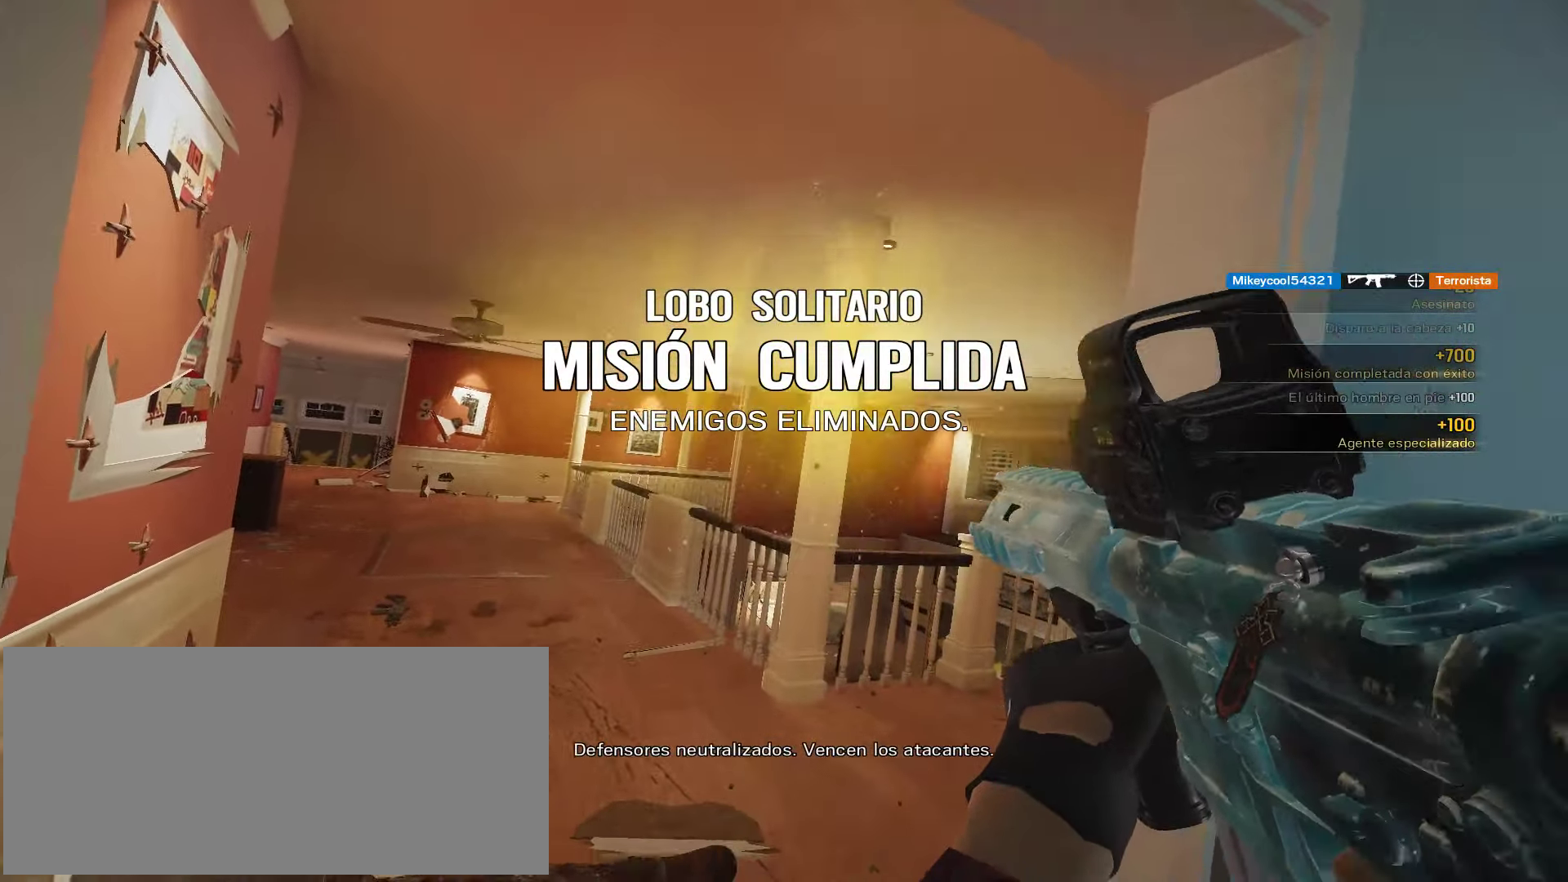
{"keys": [], "mouse": [], "events": [[34, "tab", "down"], [153, "tab", "up"]]}
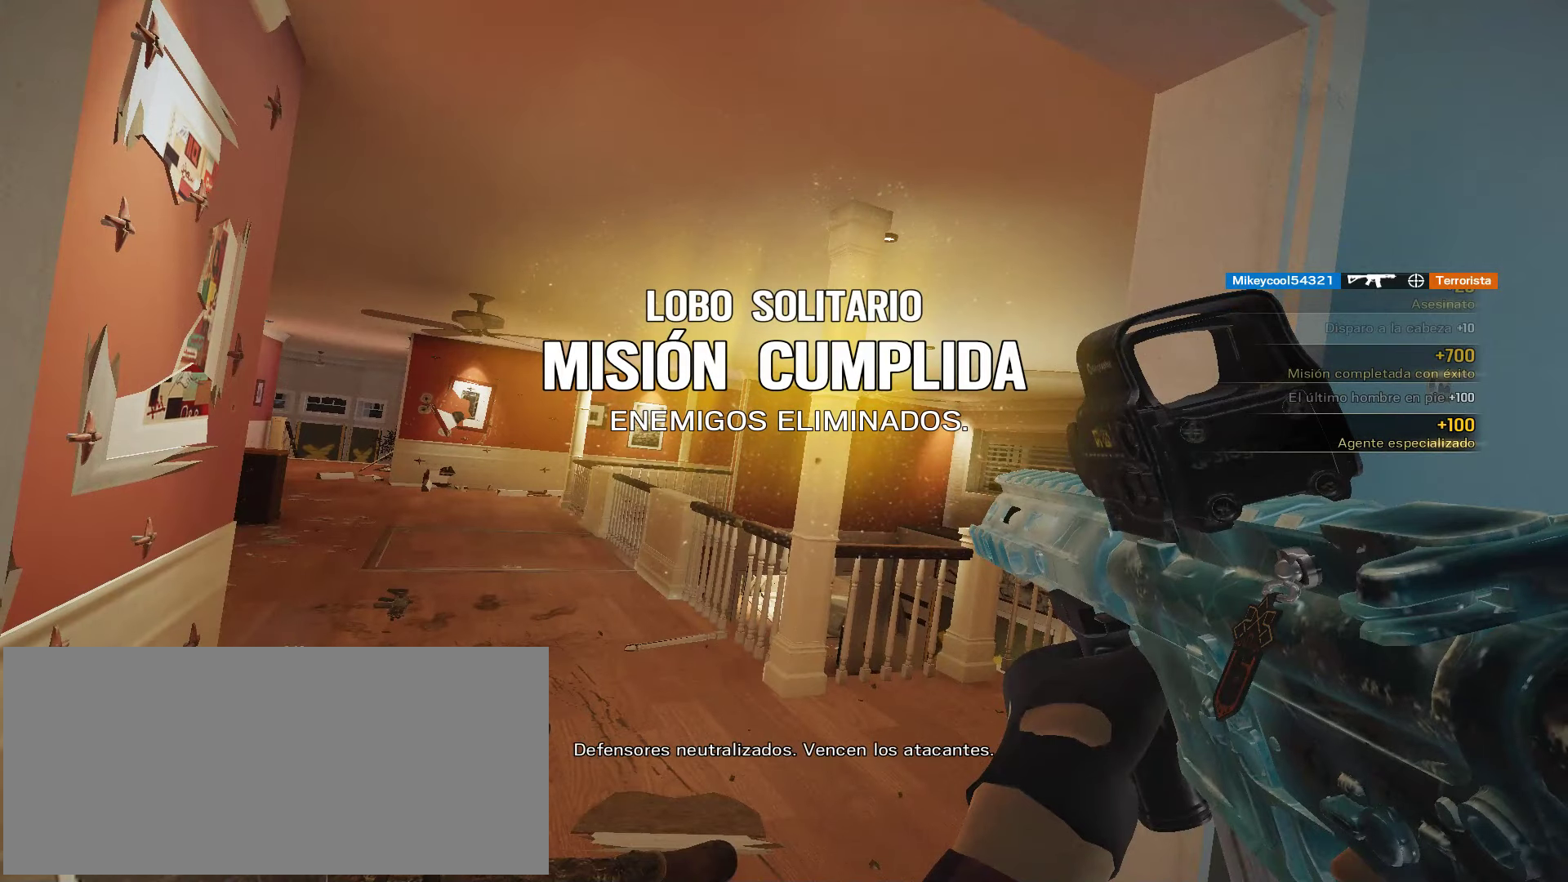
{"keys": [], "mouse": [], "events": []}